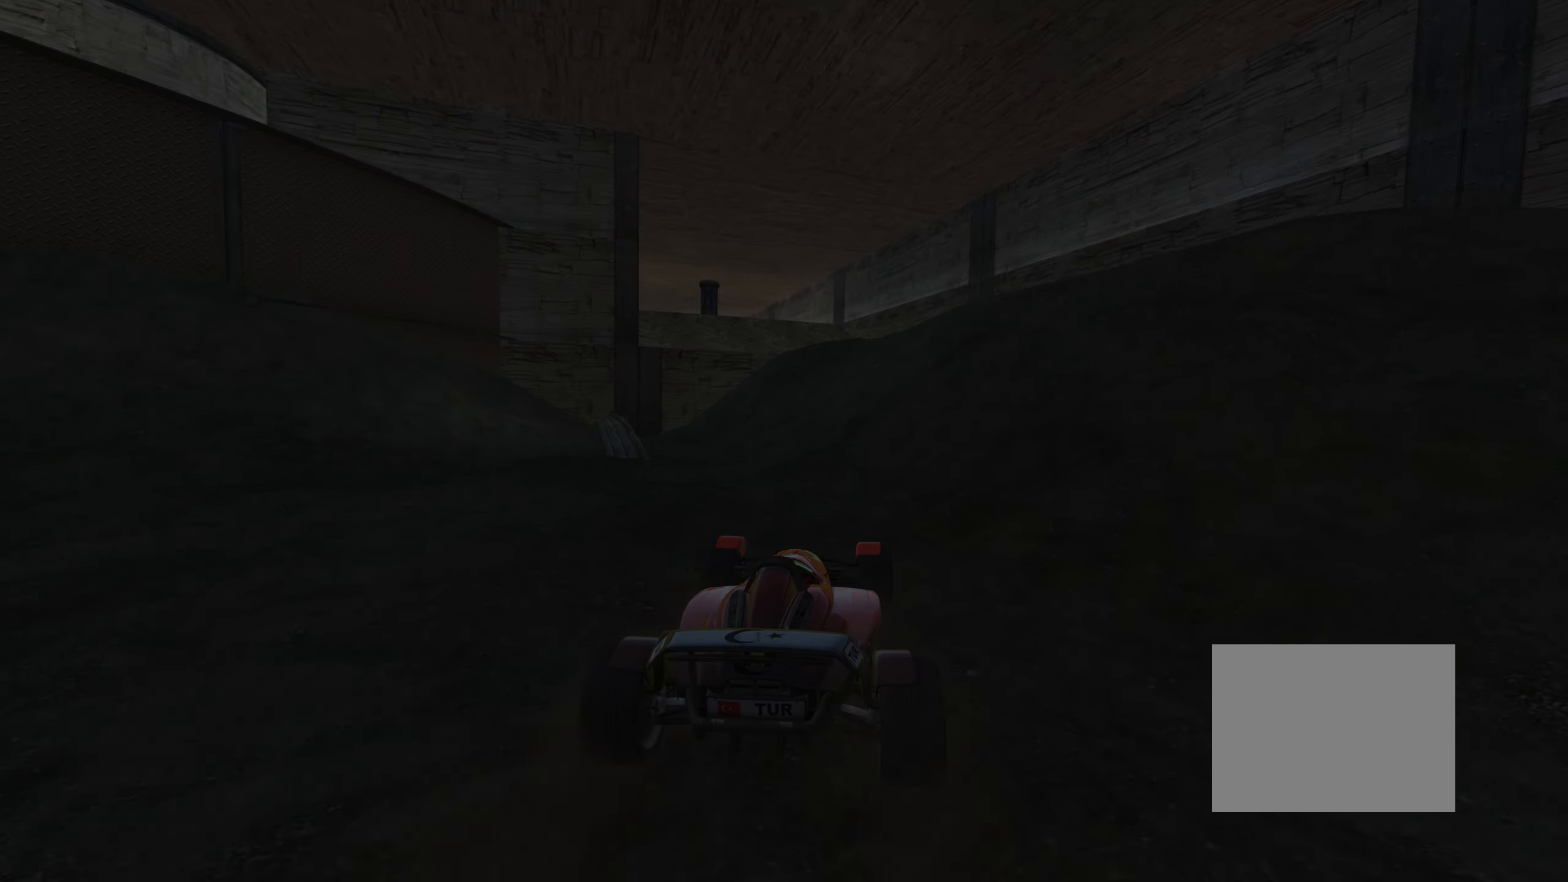
Gameplay with keyboard; each line is a JSON object with the keys held at the frame after it. "events" lists presses ("down") and releases ("up") of "down", "left", "right" and "up" between this image and that frame as [ms after this image, input, new state], when the widget could be followed in between. No other keys are recorded. Mouse input is not recorded.
{"keys": ["up"], "events": [[83, "right", "down"], [133, "right", "up"]]}
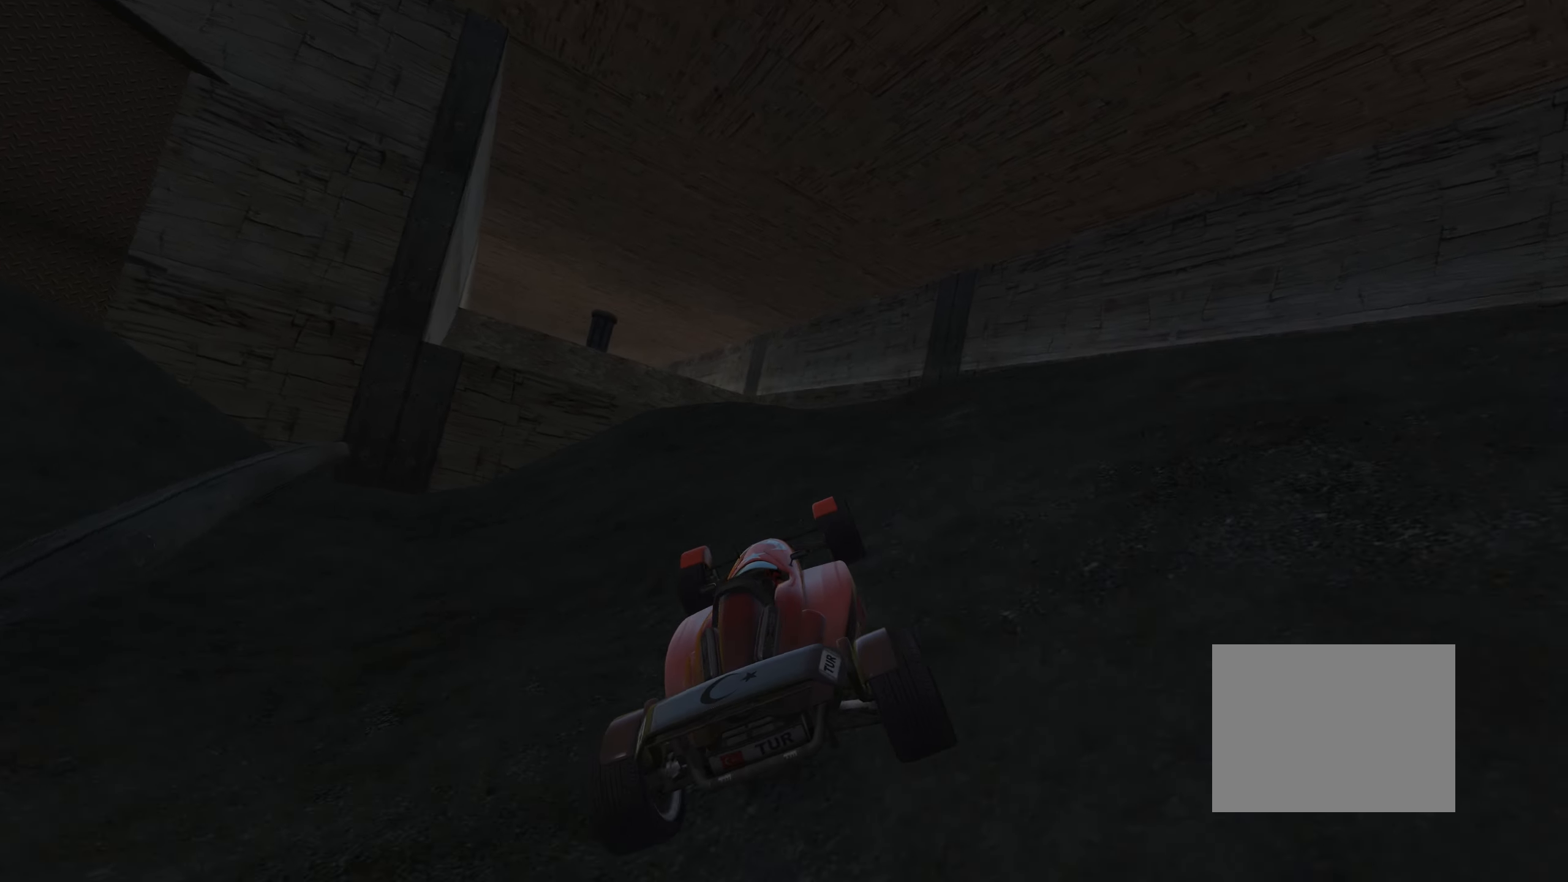
{"keys": ["left", "up"], "events": [[17, "left", "down"], [83, "left", "up"], [233, "left", "down"], [300, "left", "up"], [450, "left", "down"]]}
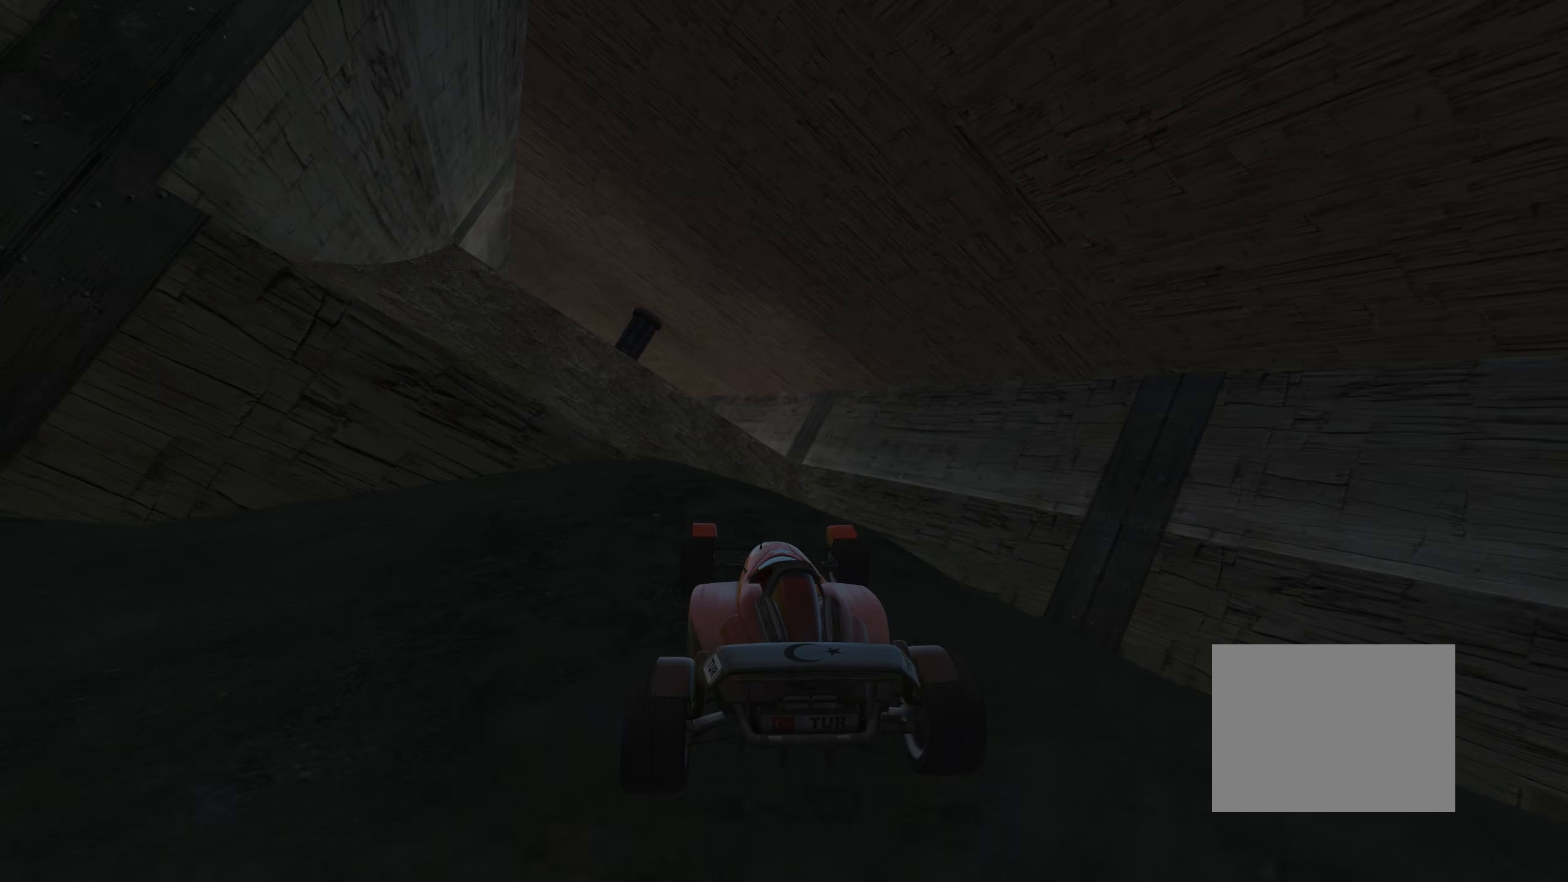
{"keys": ["right", "up"], "events": [[133, "left", "up"], [350, "right", "down"]]}
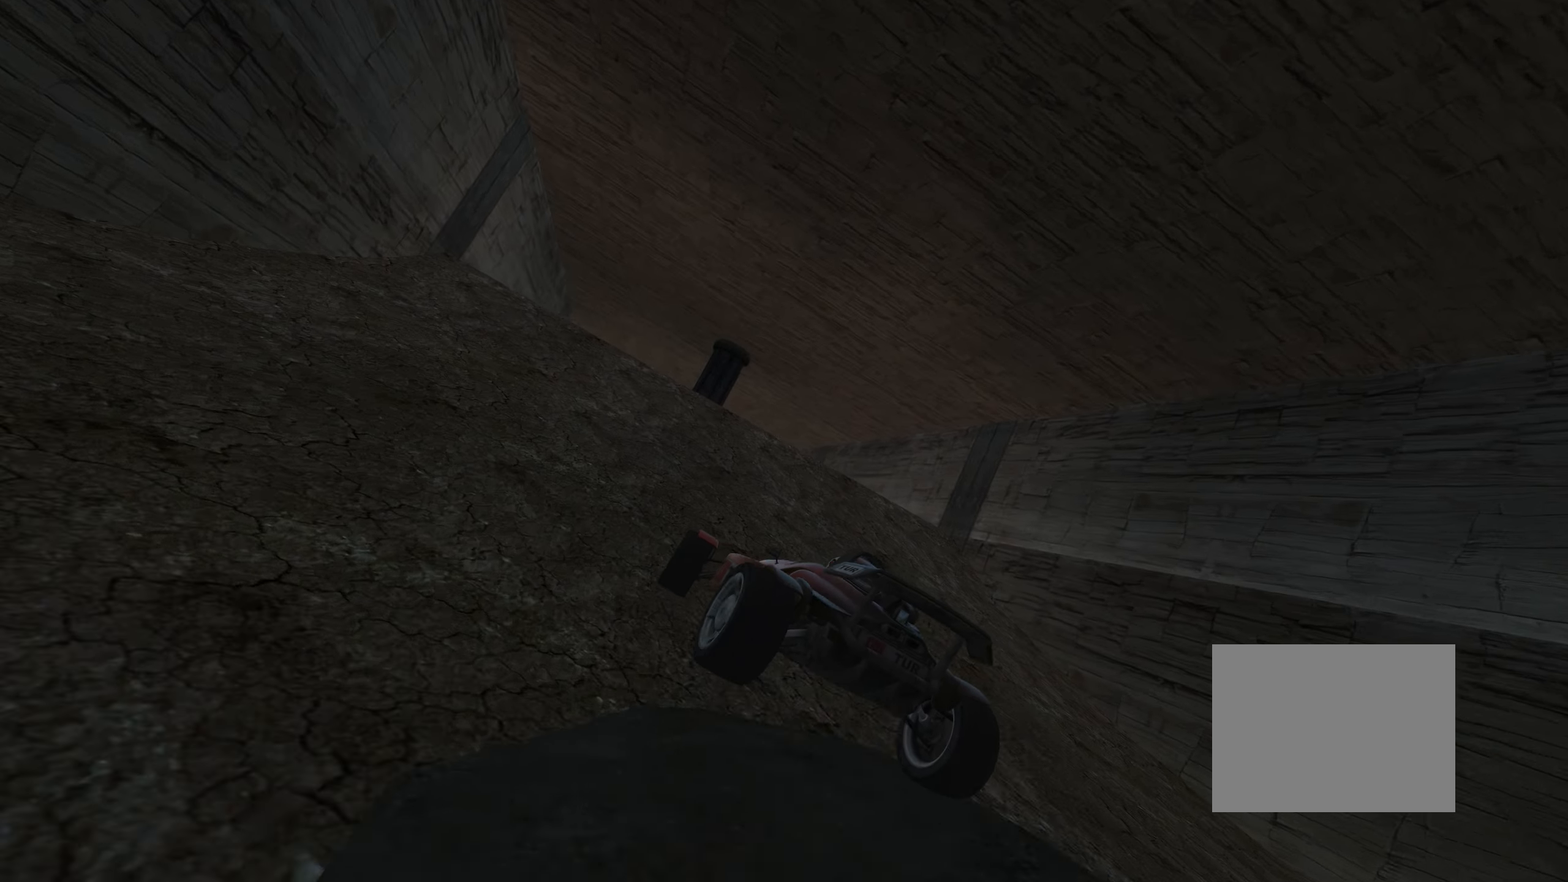
{"keys": ["up"], "events": [[150, "right", "up"], [267, "left", "down"], [384, "left", "up"]]}
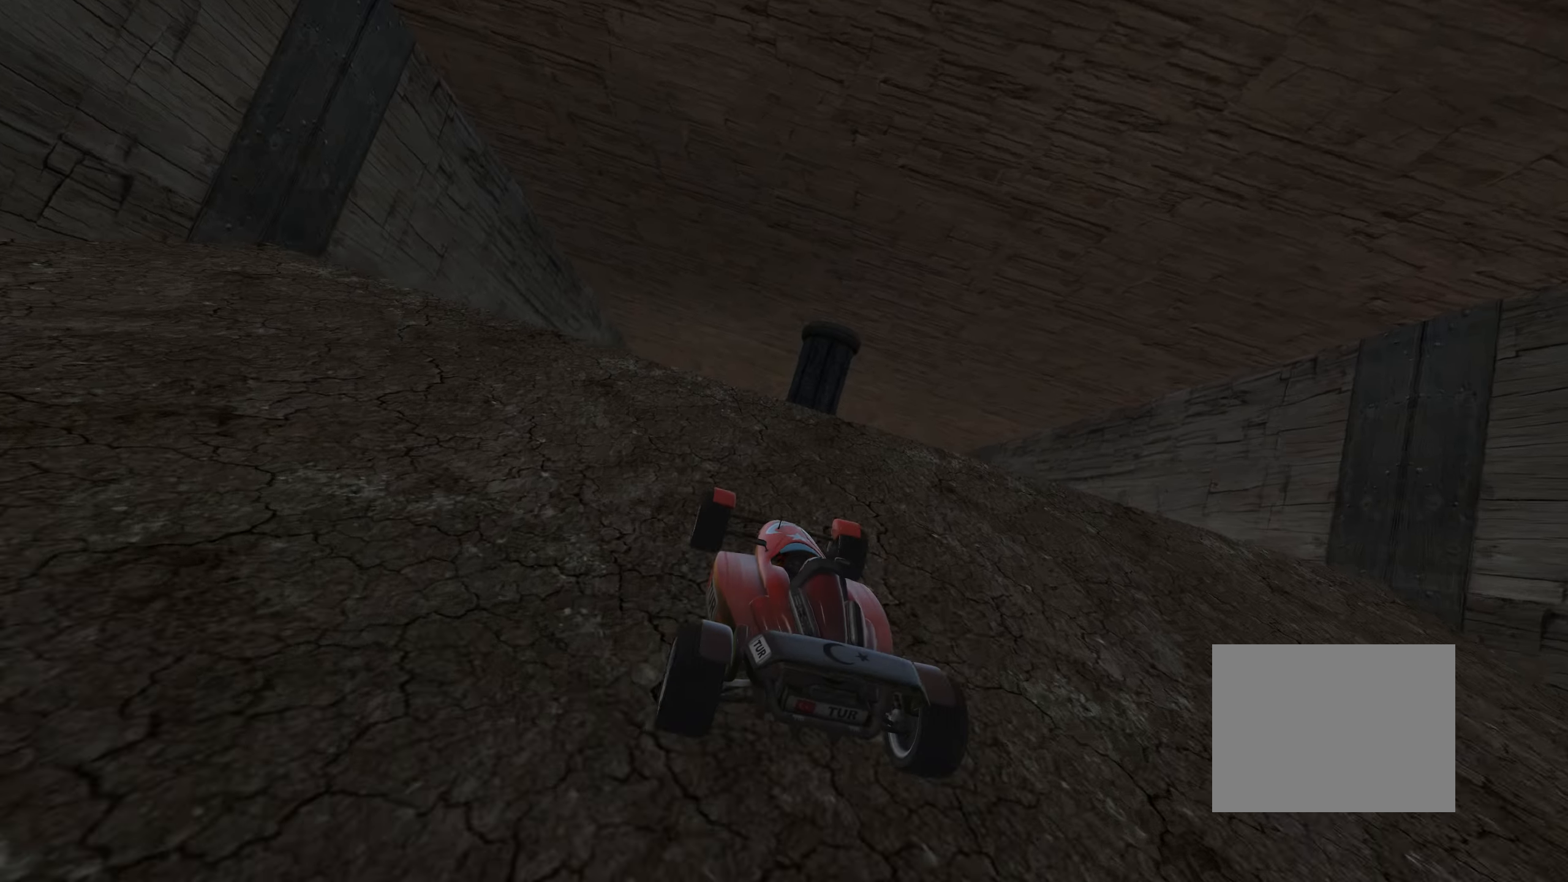
{"keys": ["up"], "events": [[50, "right", "down"], [117, "right", "up"]]}
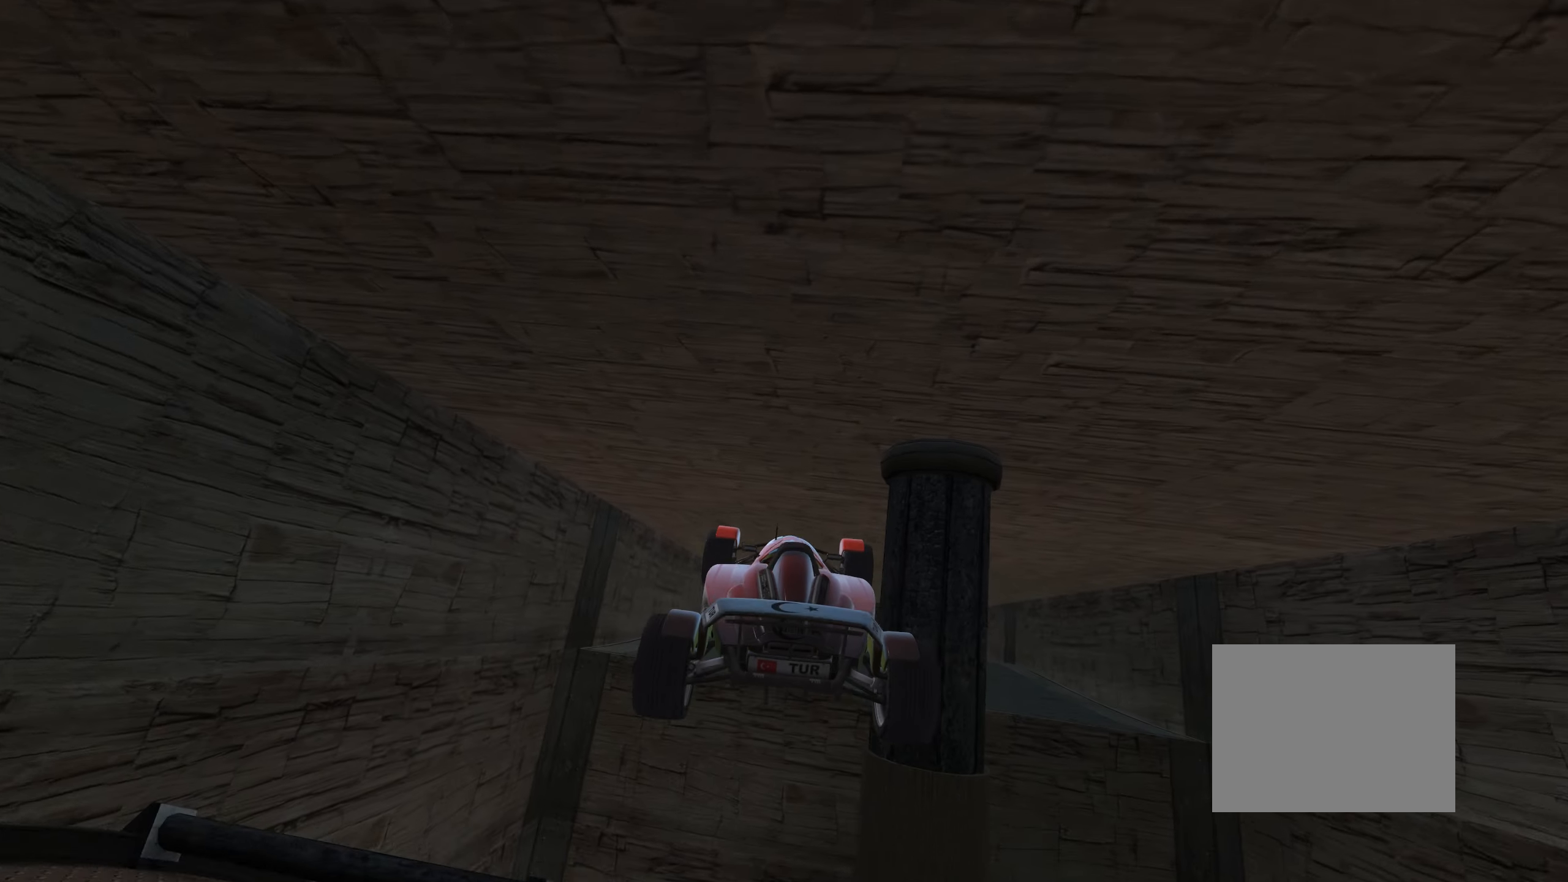
{"keys": ["up"], "events": []}
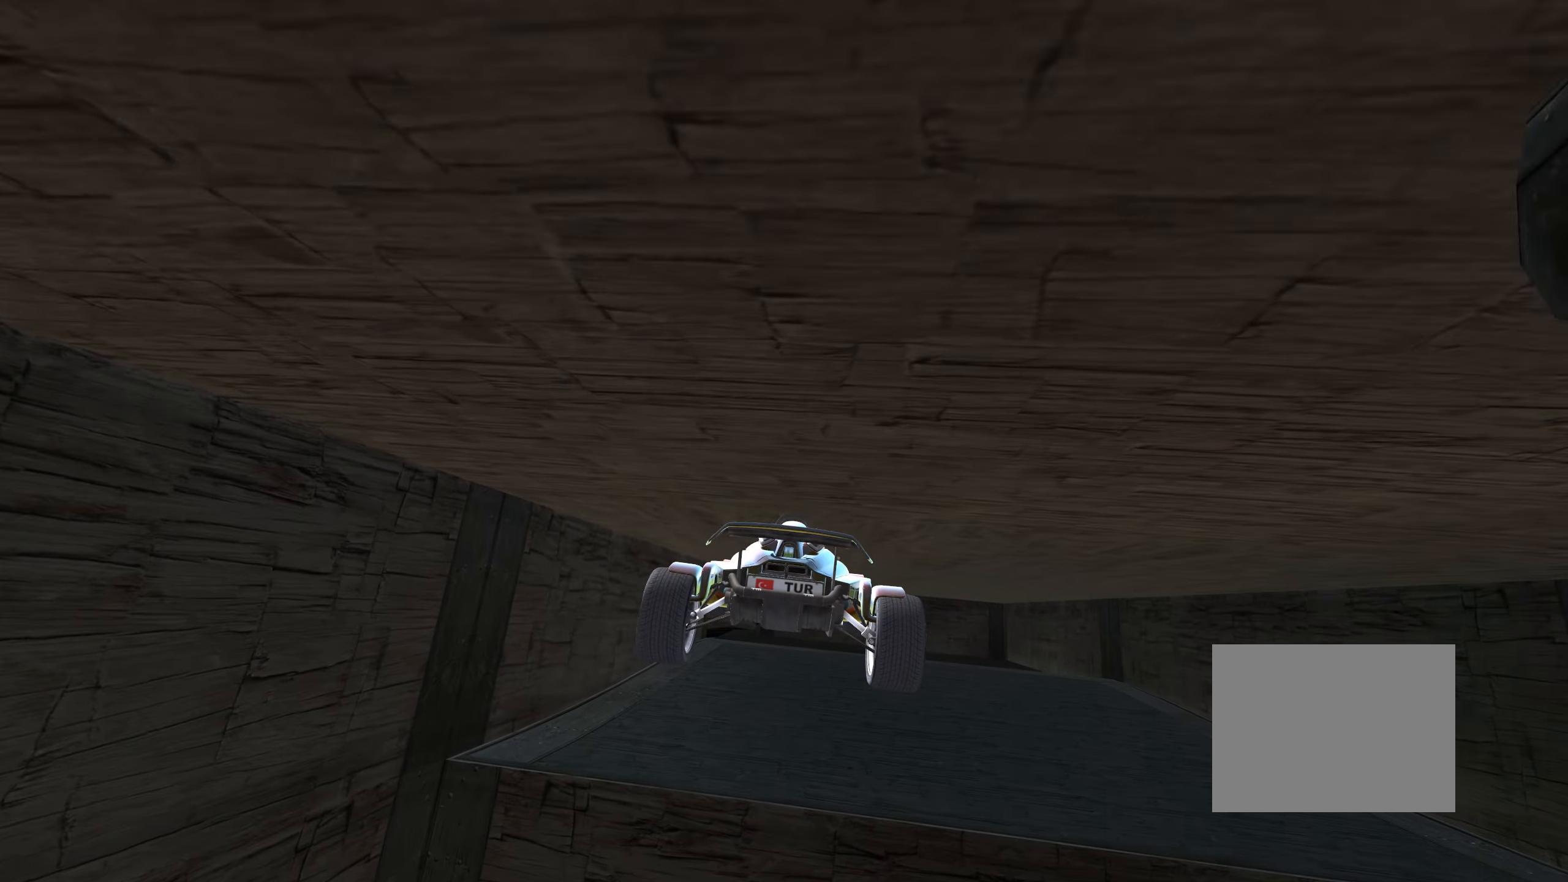
{"keys": ["up"], "events": [[67, "right", "down"], [350, "right", "up"]]}
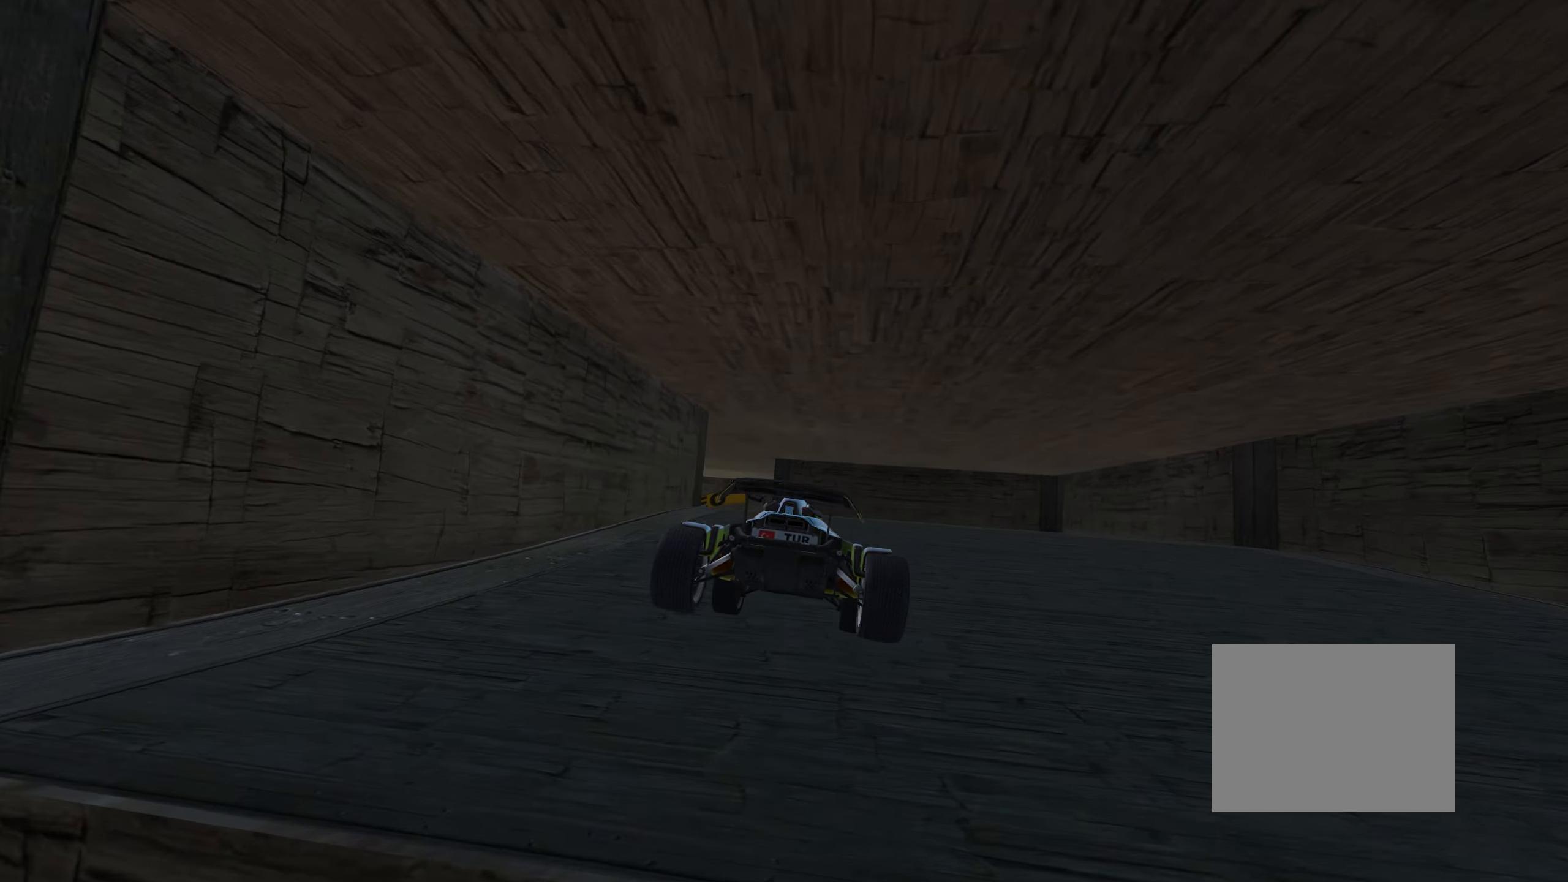
{"keys": ["left", "up"], "events": [[367, "left", "down"]]}
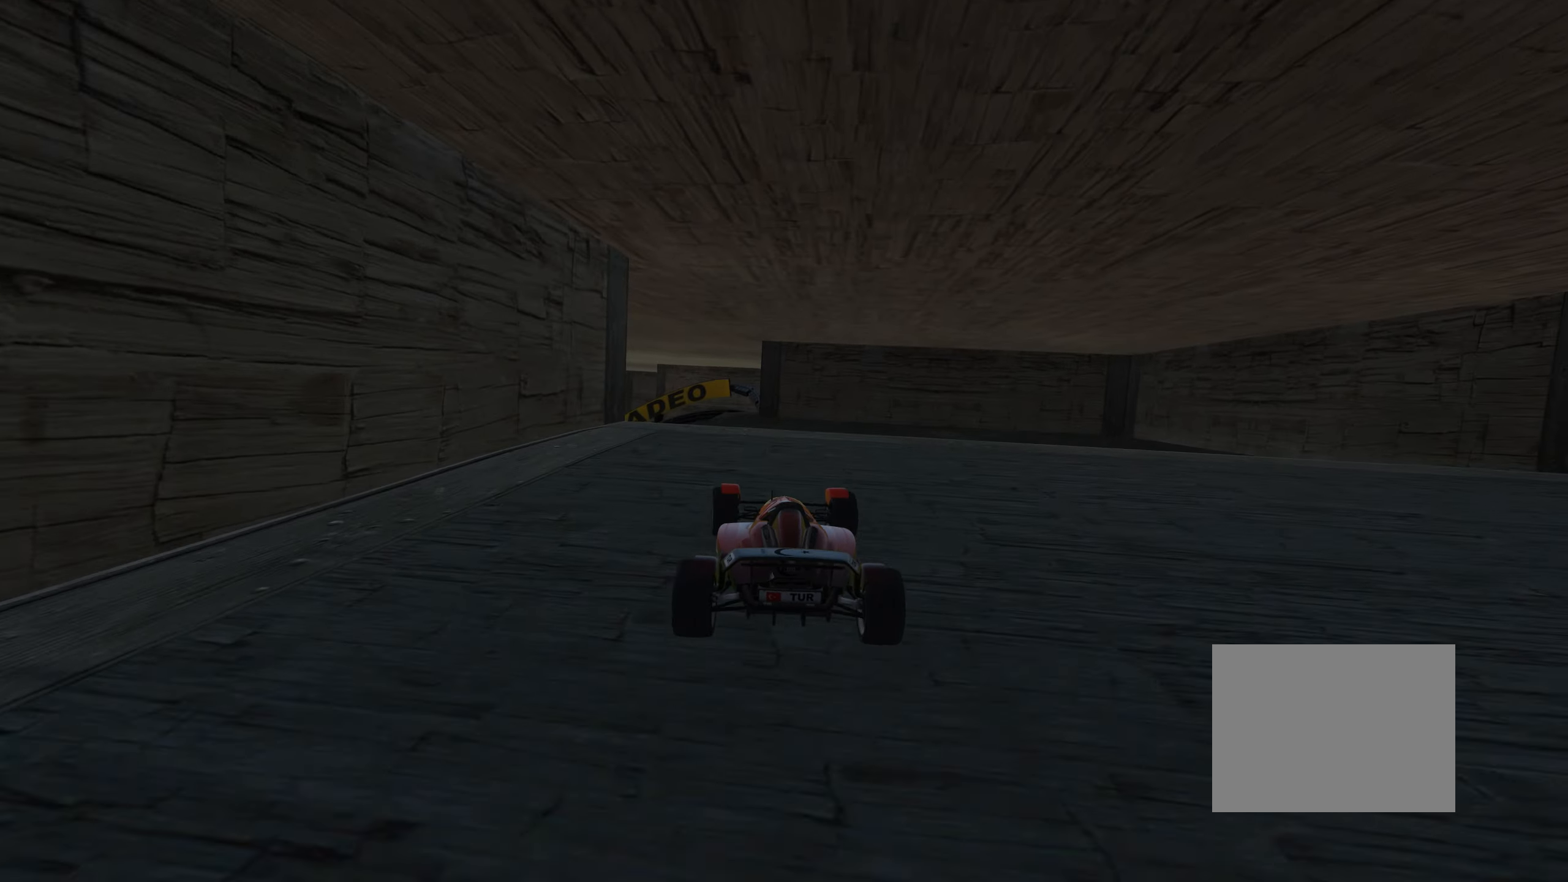
{"keys": ["up"], "events": [[17, "left", "up"]]}
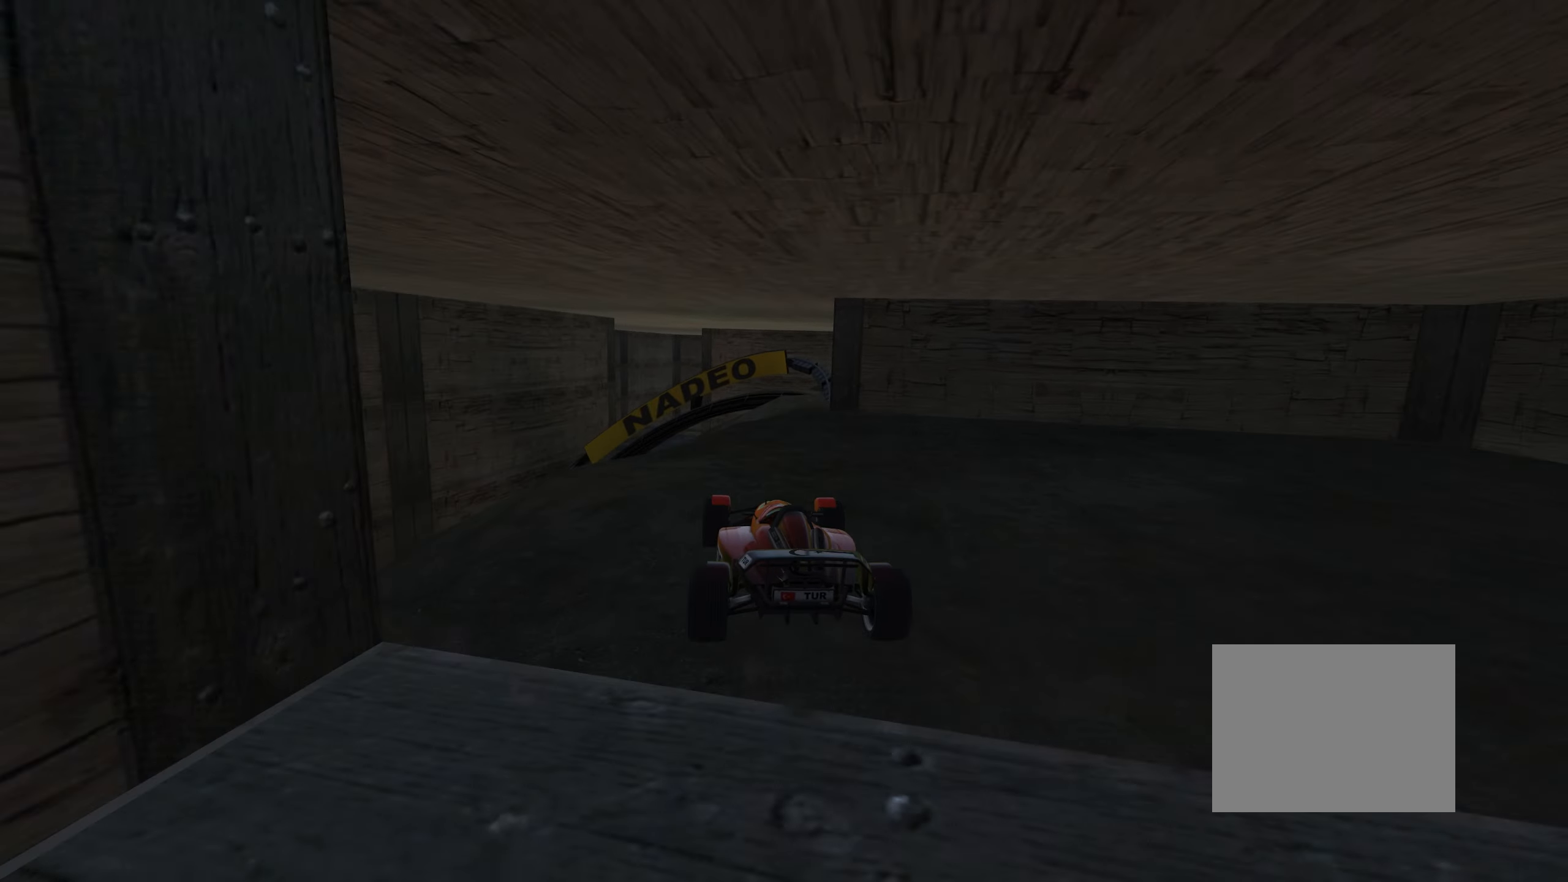
{"keys": ["up"], "events": [[267, "left", "down"], [334, "left", "up"]]}
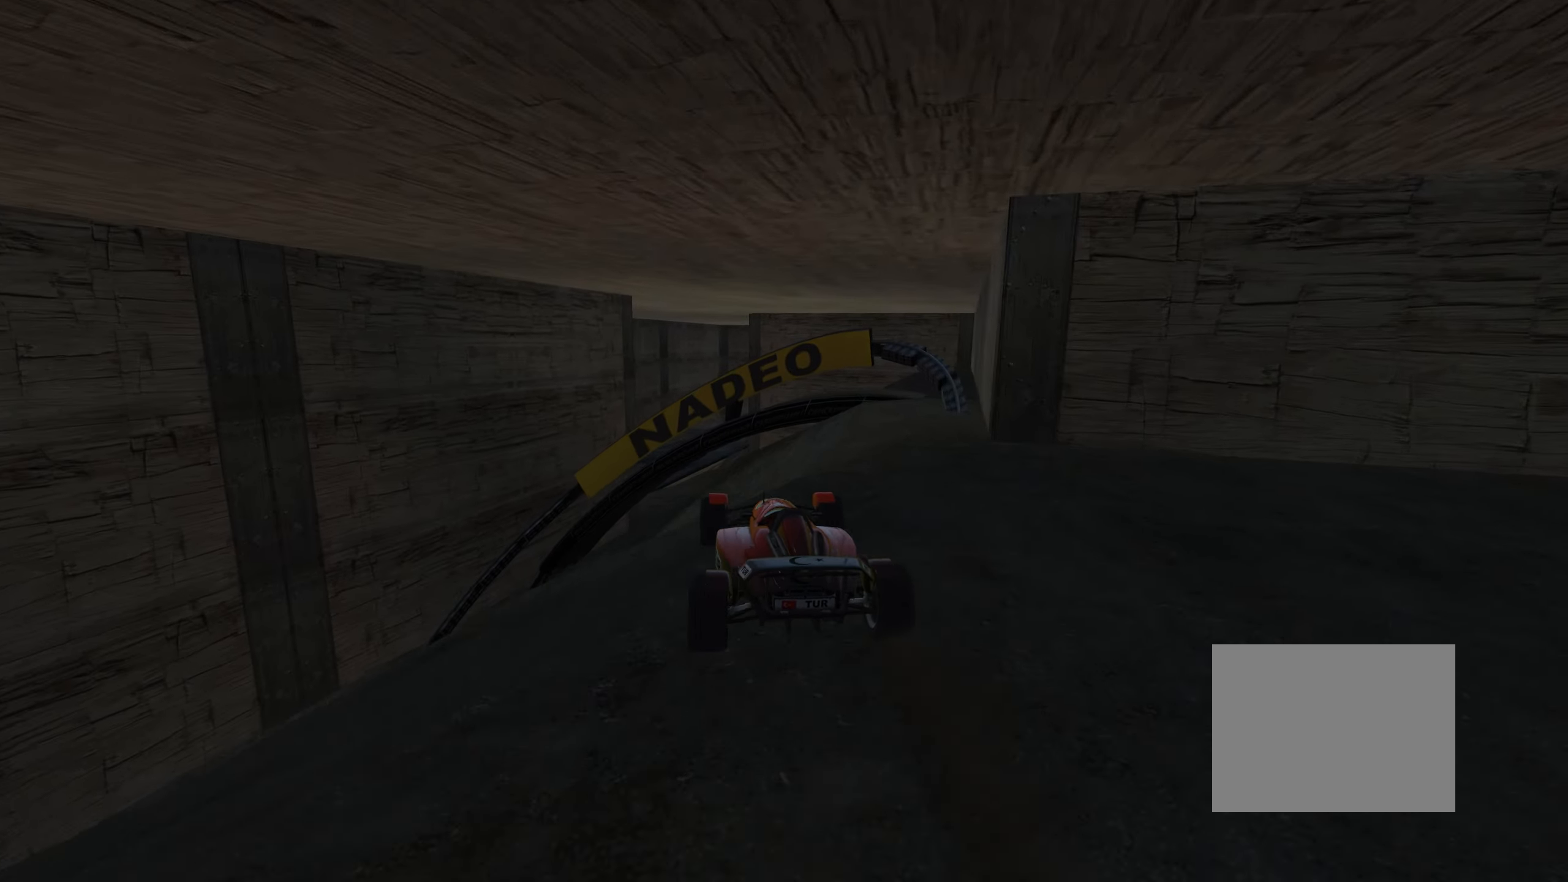
{"keys": ["down", "left", "up"], "events": [[67, "right", "down"], [150, "right", "up"], [217, "right", "down"], [300, "down", "down"], [417, "left", "down"], [450, "right", "up"]]}
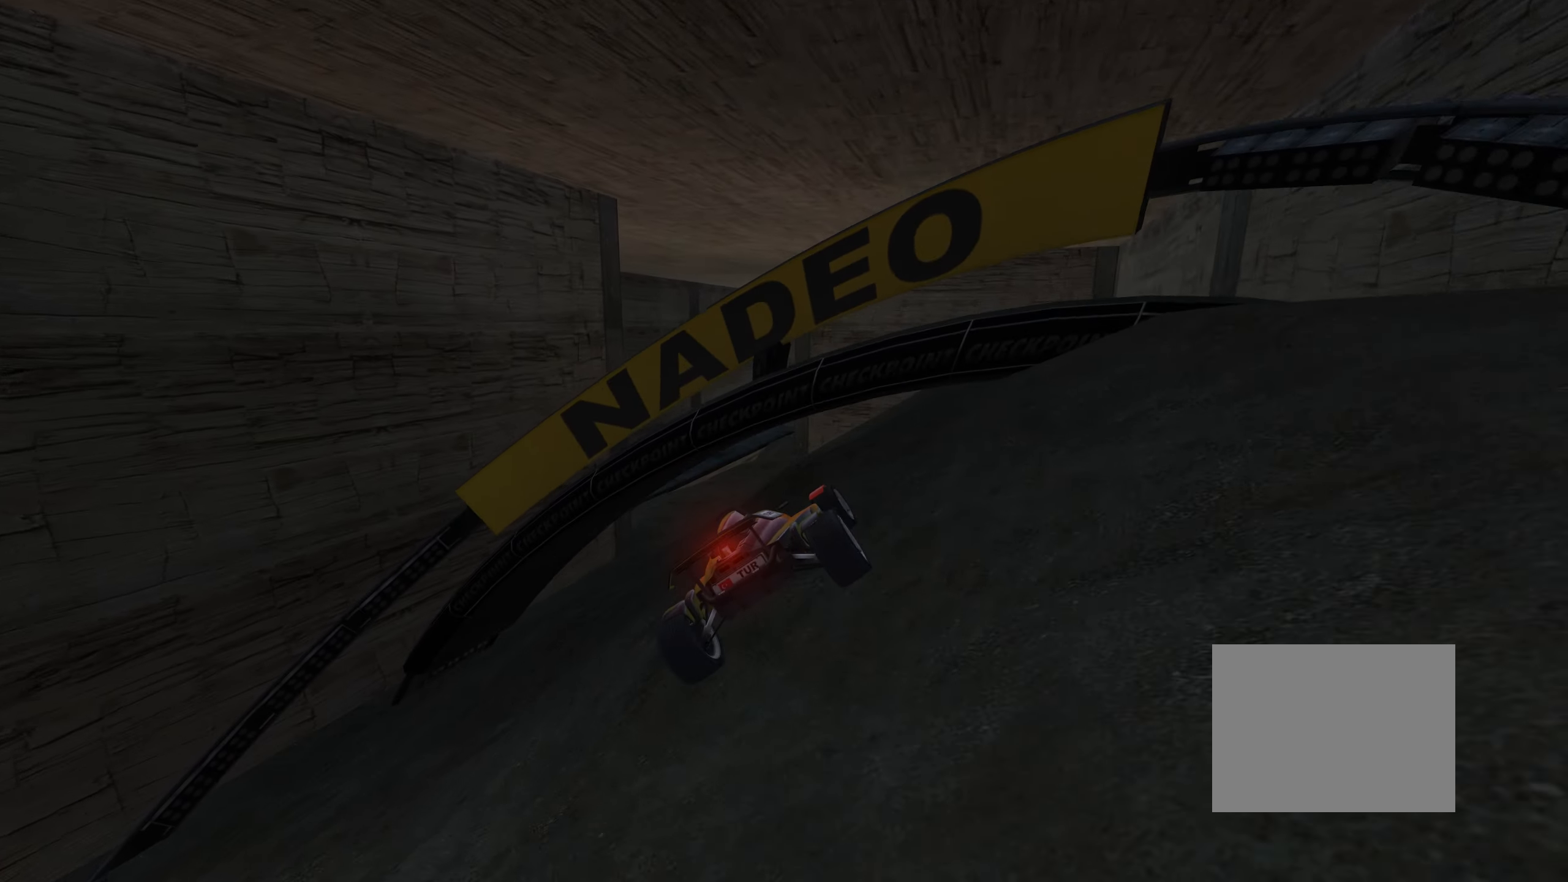
{"keys": ["down", "right", "up"], "events": [[67, "right", "down"], [317, "left", "up"]]}
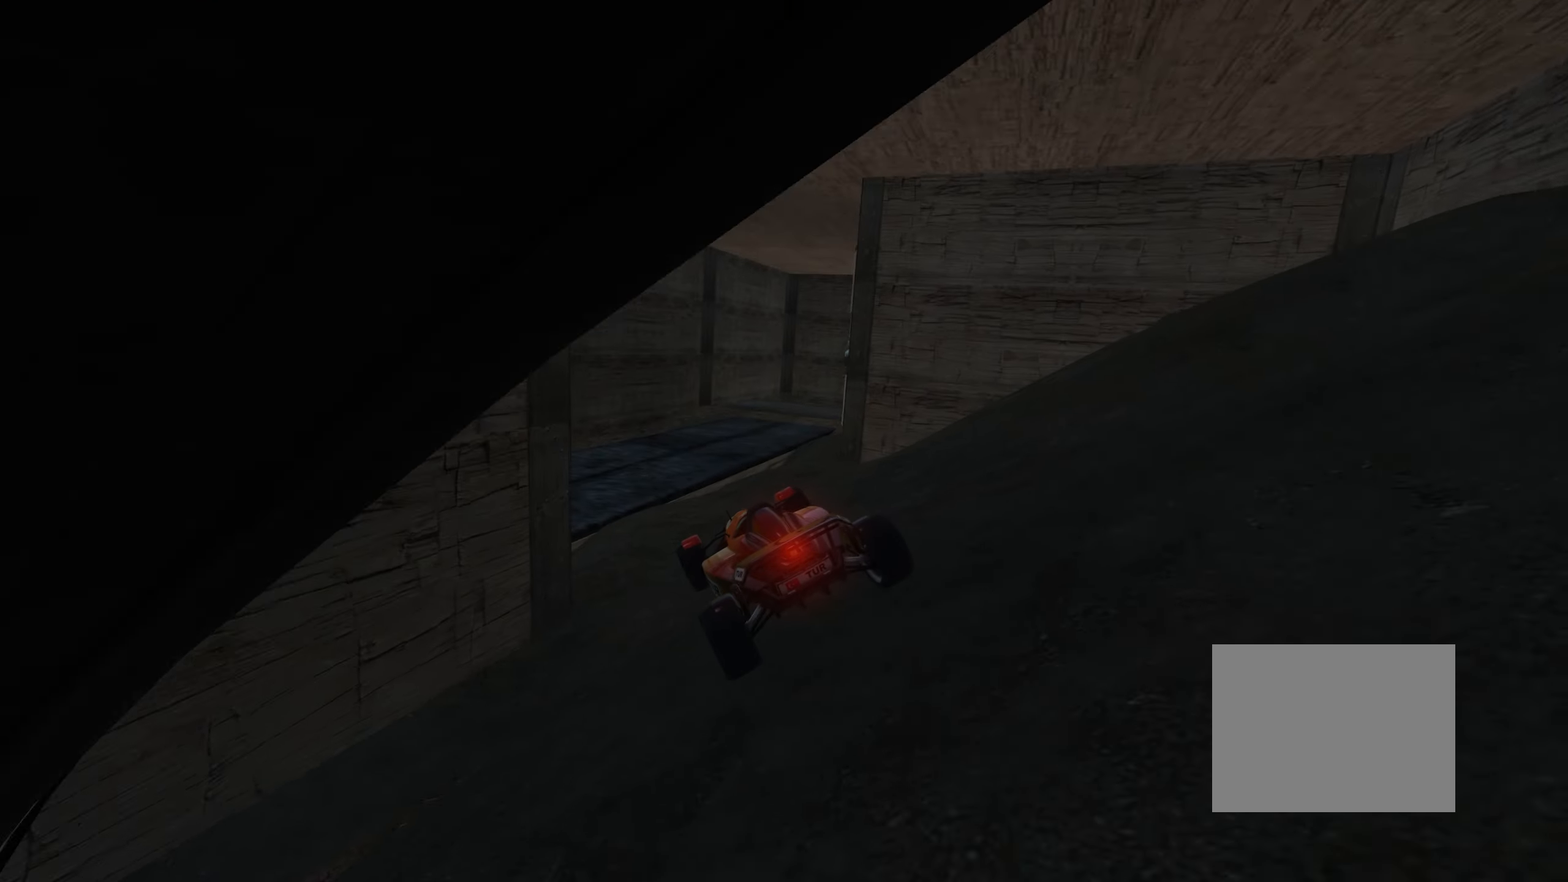
{"keys": ["left", "up"], "events": [[100, "right", "up"], [250, "right", "down"], [350, "down", "up"], [450, "right", "up"], [466, "left", "down"]]}
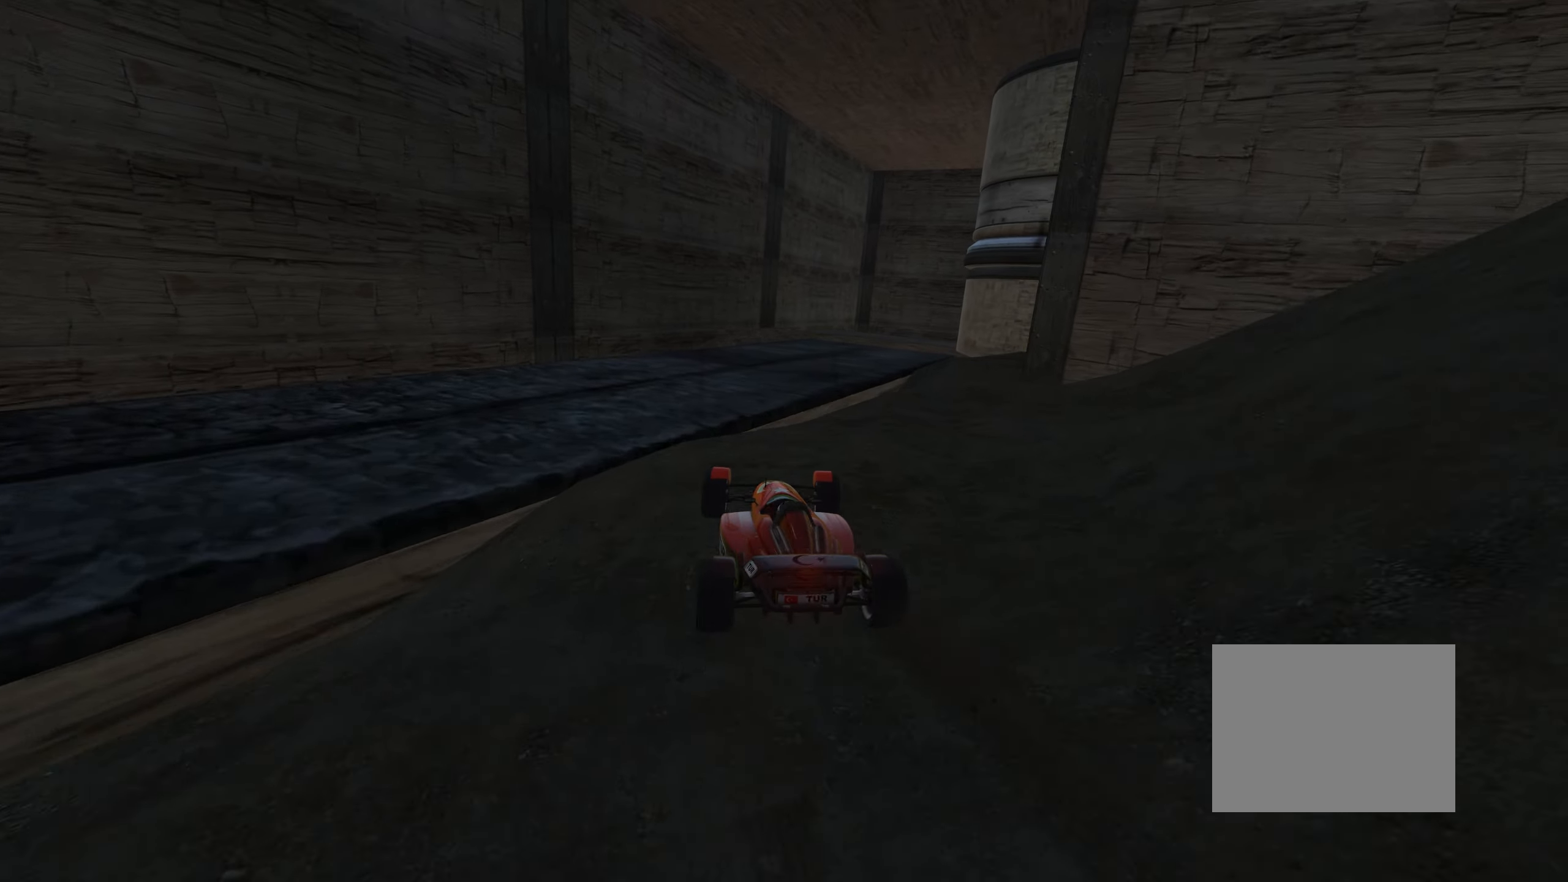
{"keys": ["up"], "events": [[33, "left", "up"], [116, "right", "down"], [450, "right", "up"]]}
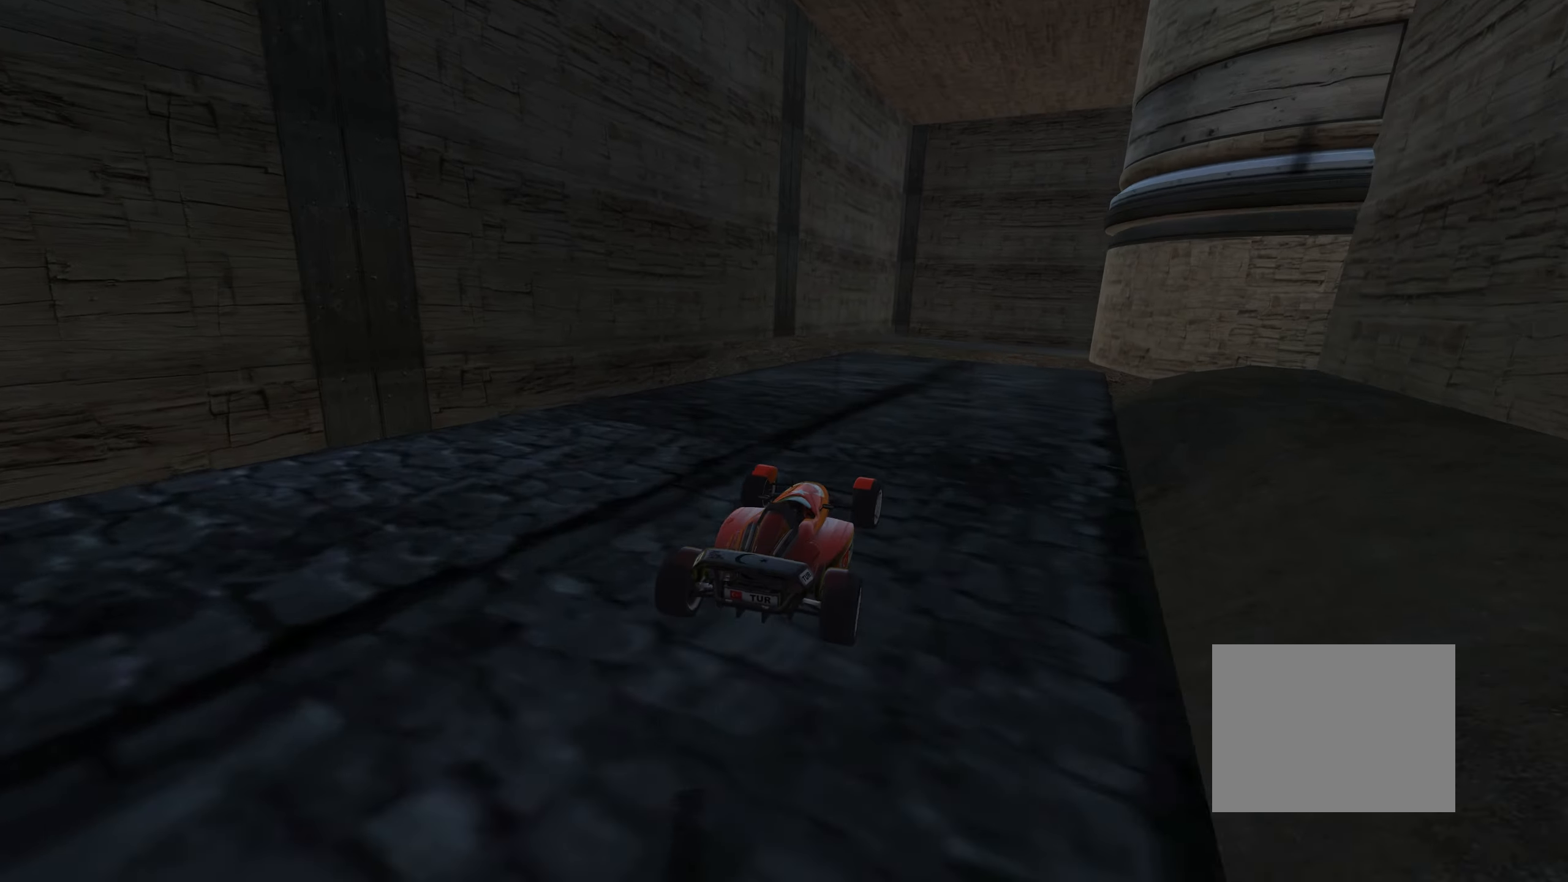
{"keys": ["right", "up"], "events": [[283, "right", "down"]]}
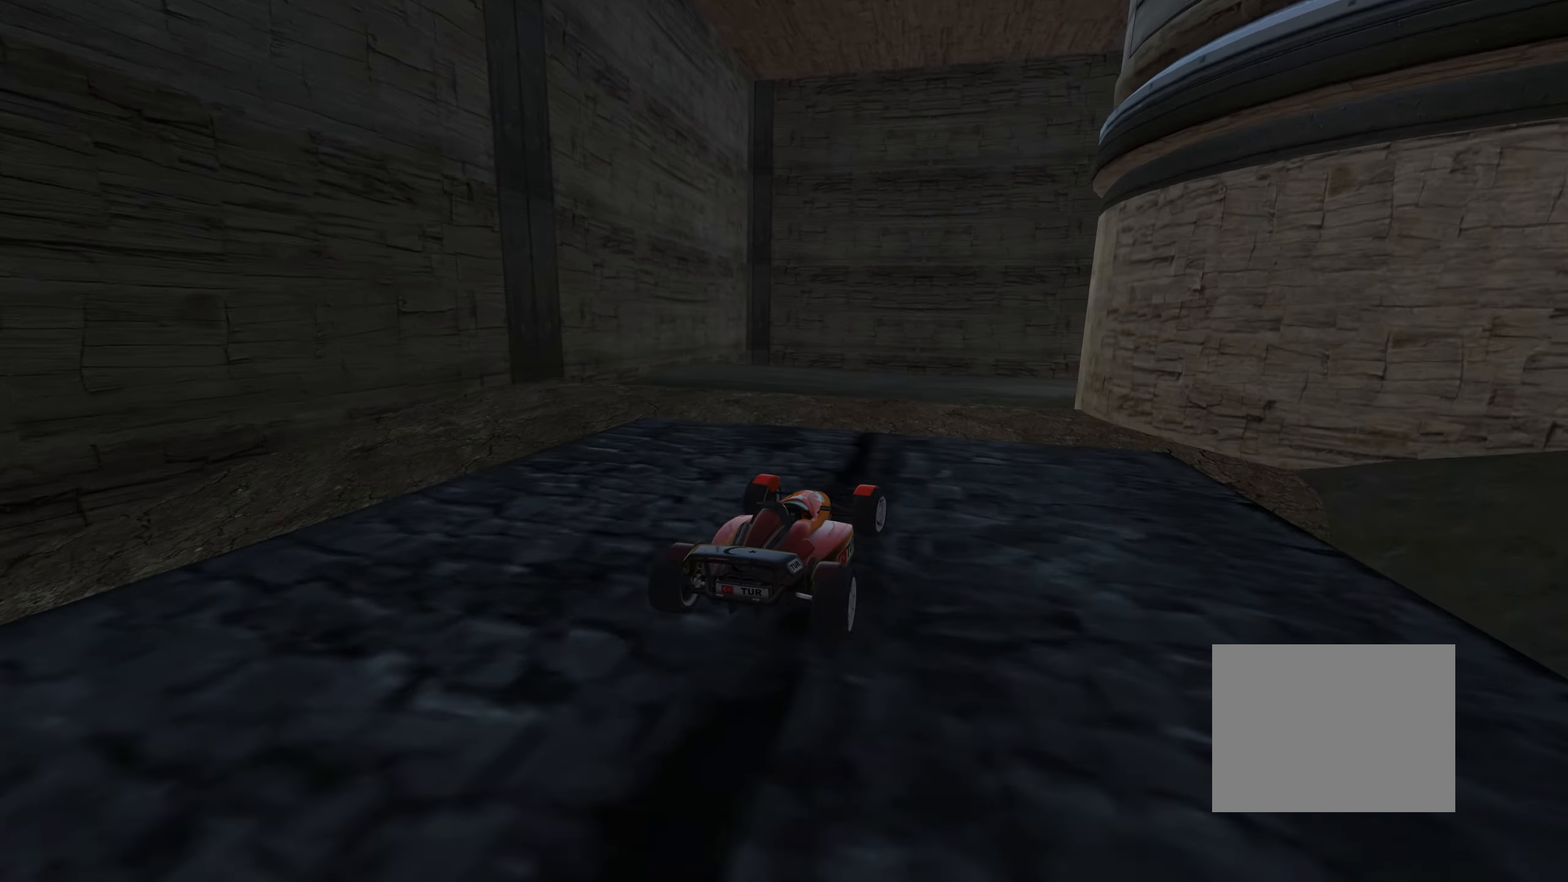
{"keys": ["left", "up"], "events": [[366, "left", "down"], [366, "right", "up"]]}
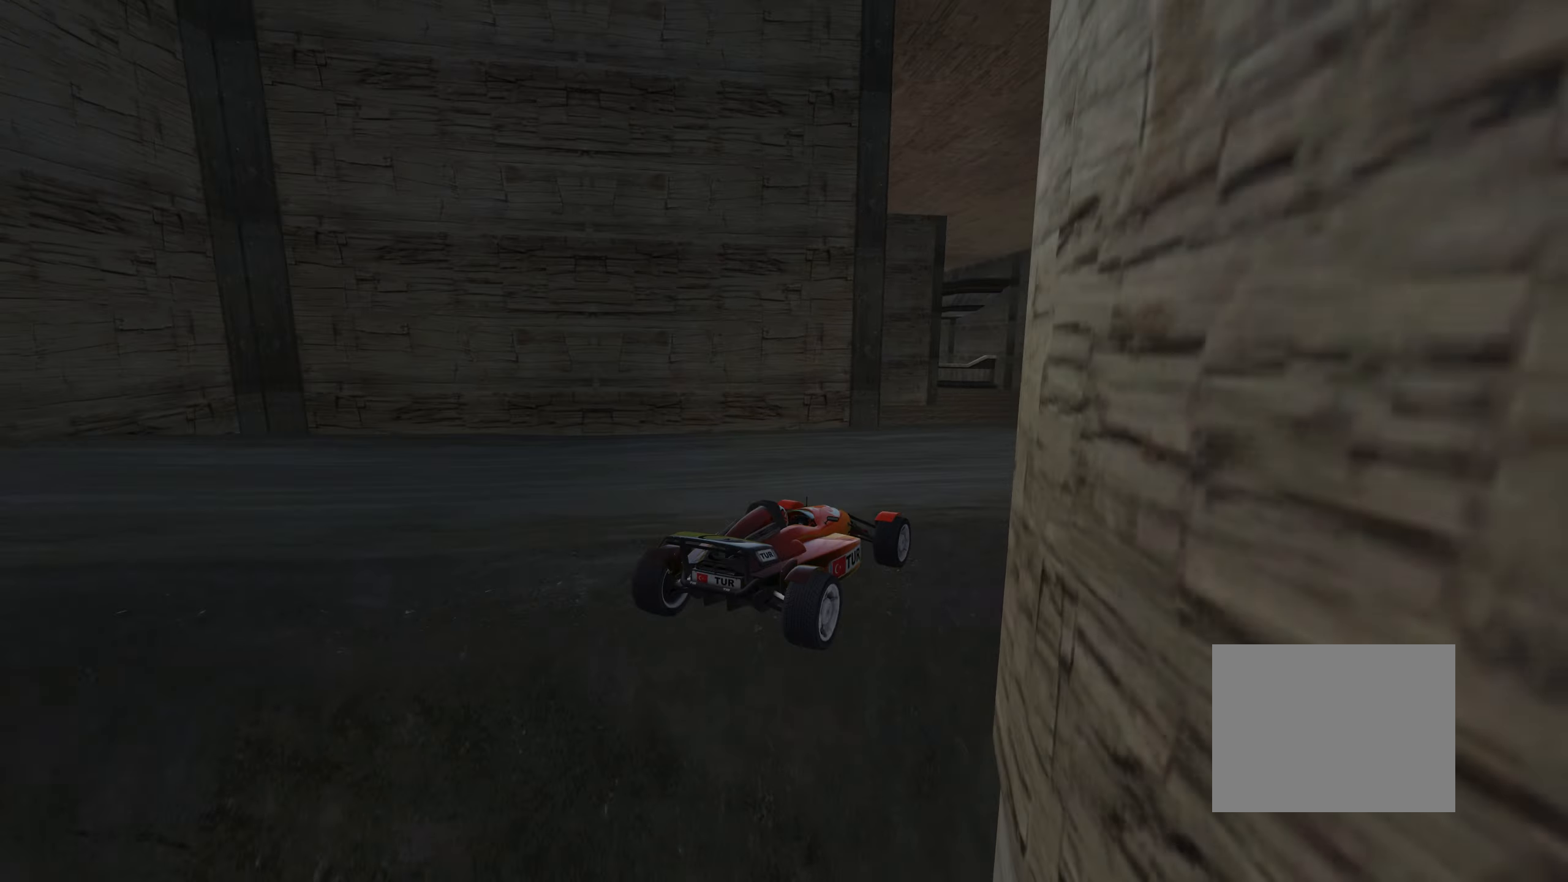
{"keys": ["right", "up"], "events": [[283, "left", "up"], [350, "right", "down"]]}
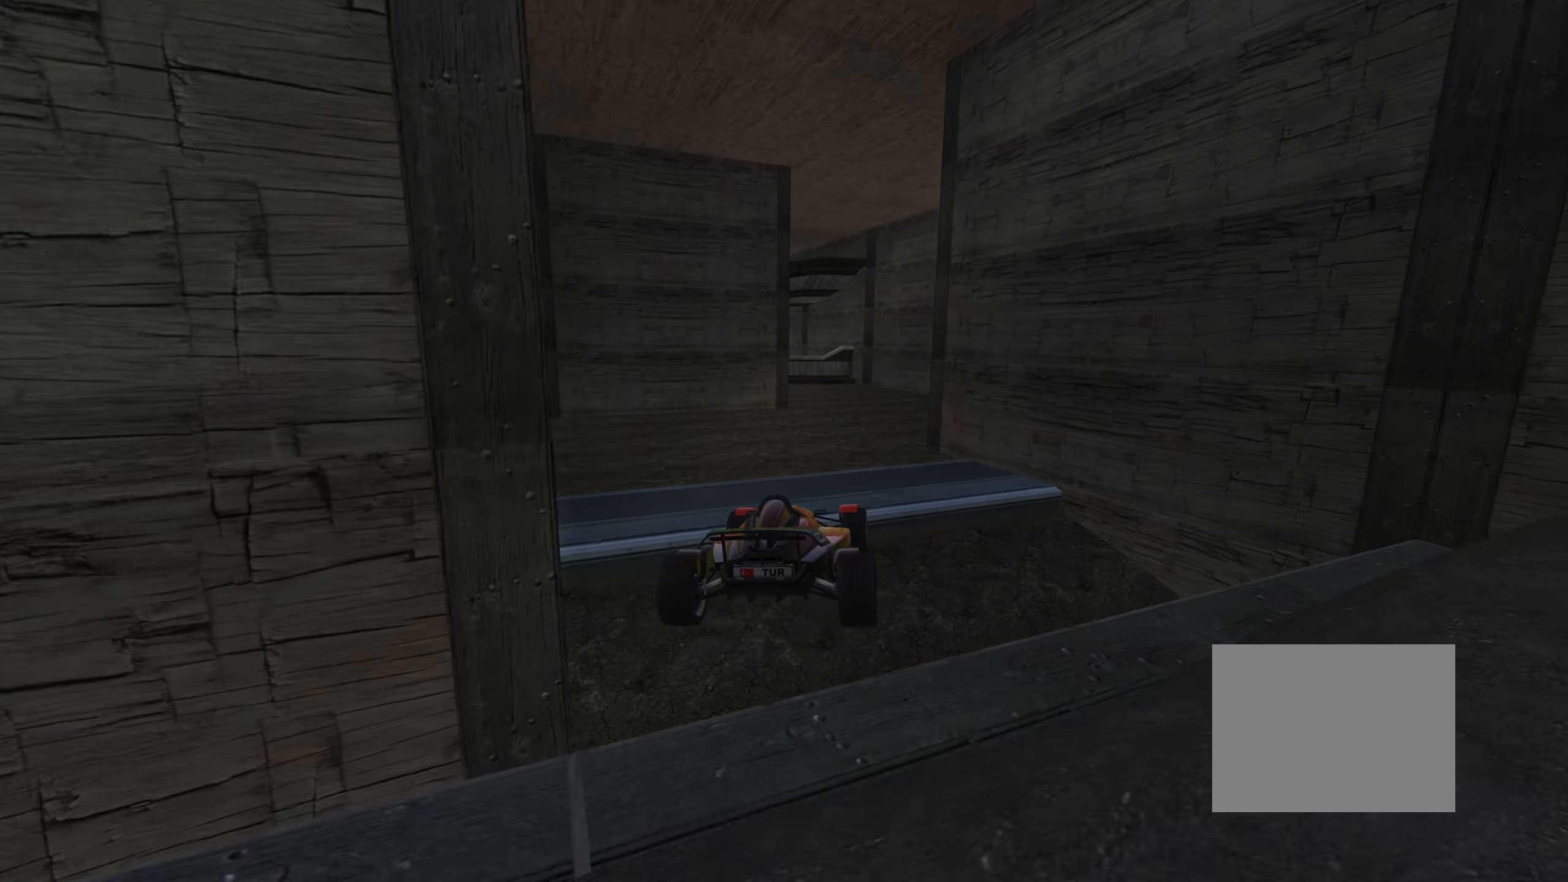
{"keys": ["right", "up"], "events": []}
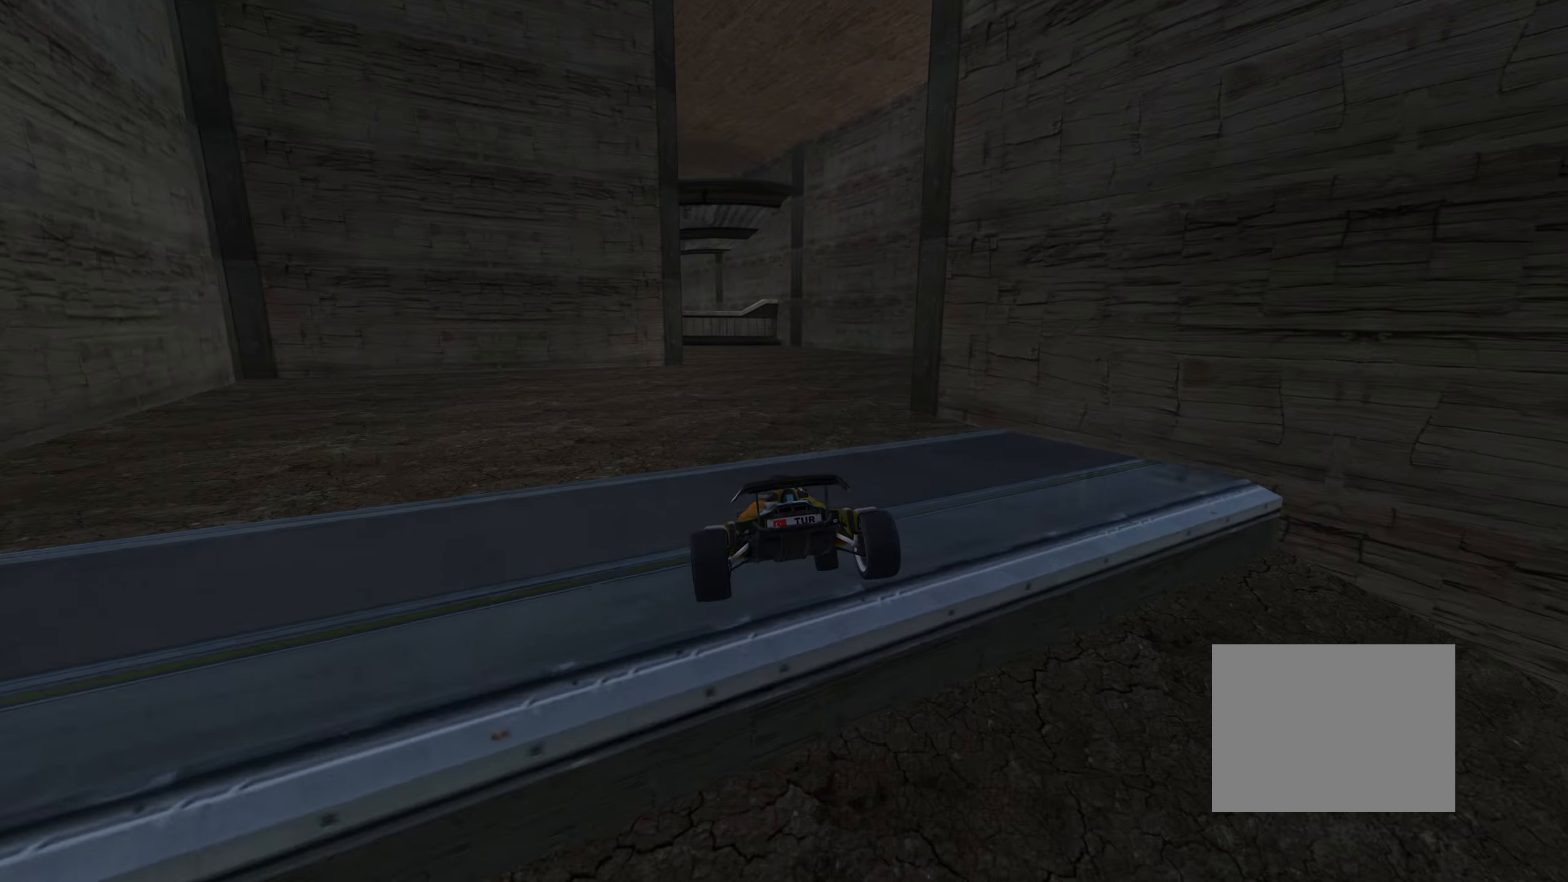
{"keys": ["up"], "events": [[133, "right", "up"], [166, "left", "down"], [366, "left", "up"]]}
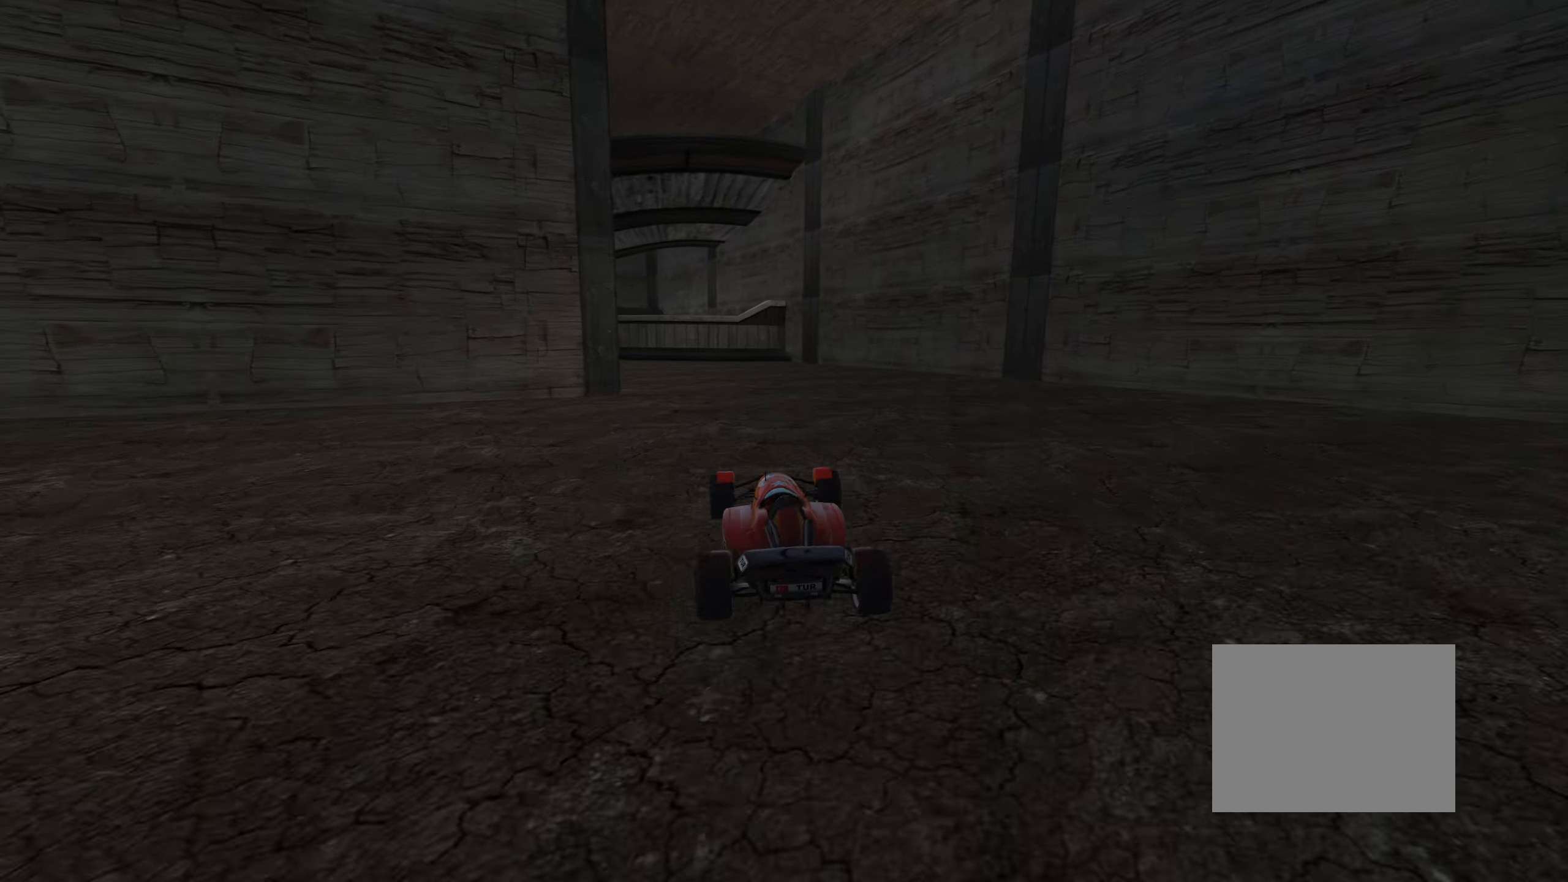
{"keys": ["left", "up"], "events": [[133, "left", "down"]]}
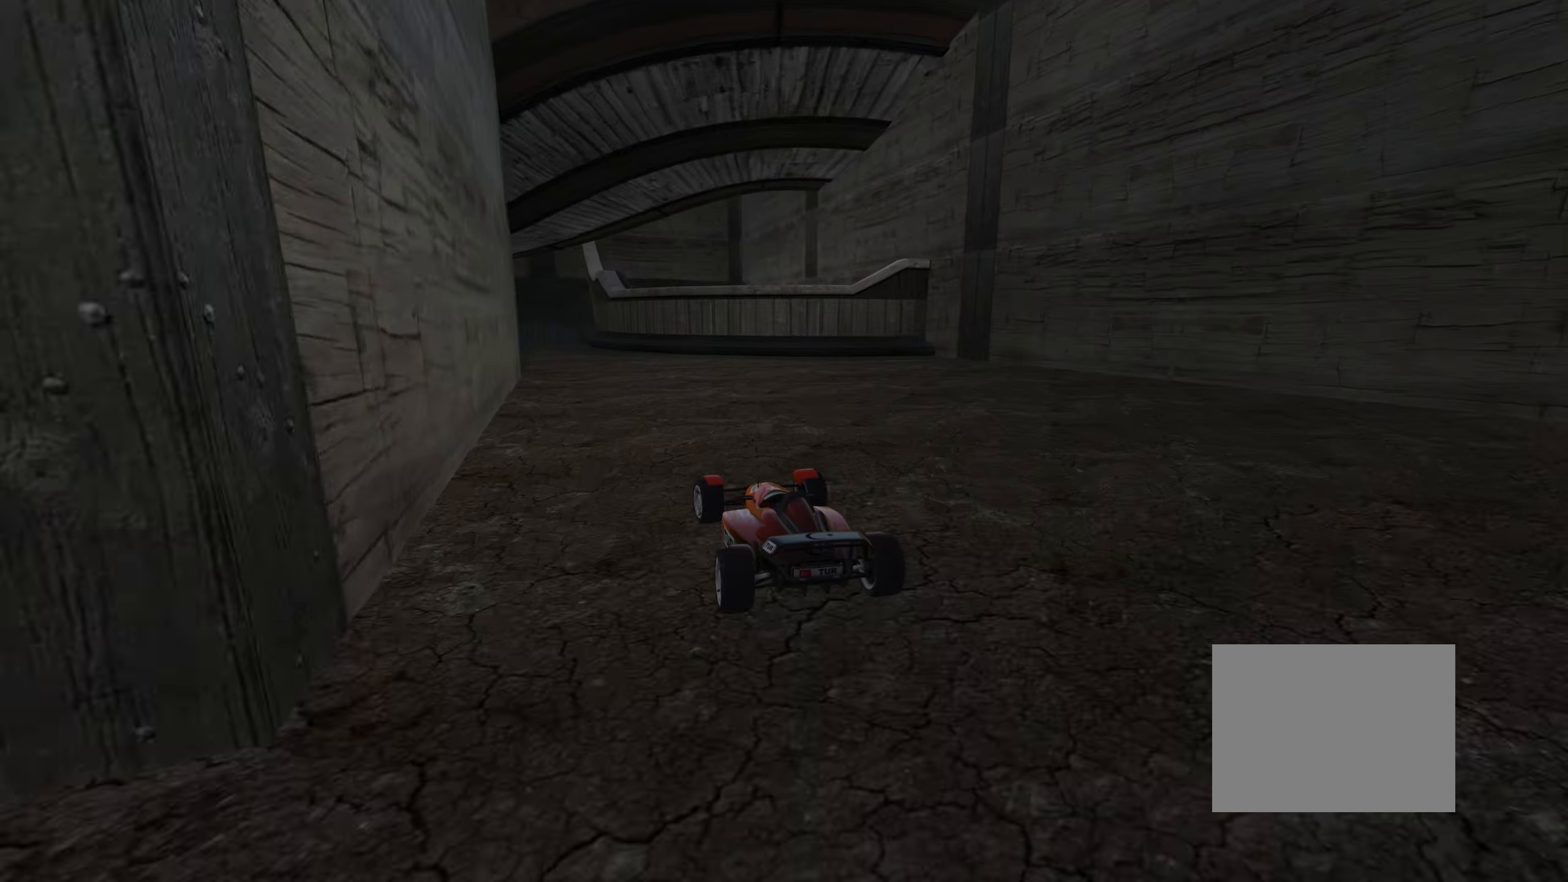
{"keys": ["up"], "events": [[50, "left", "up"]]}
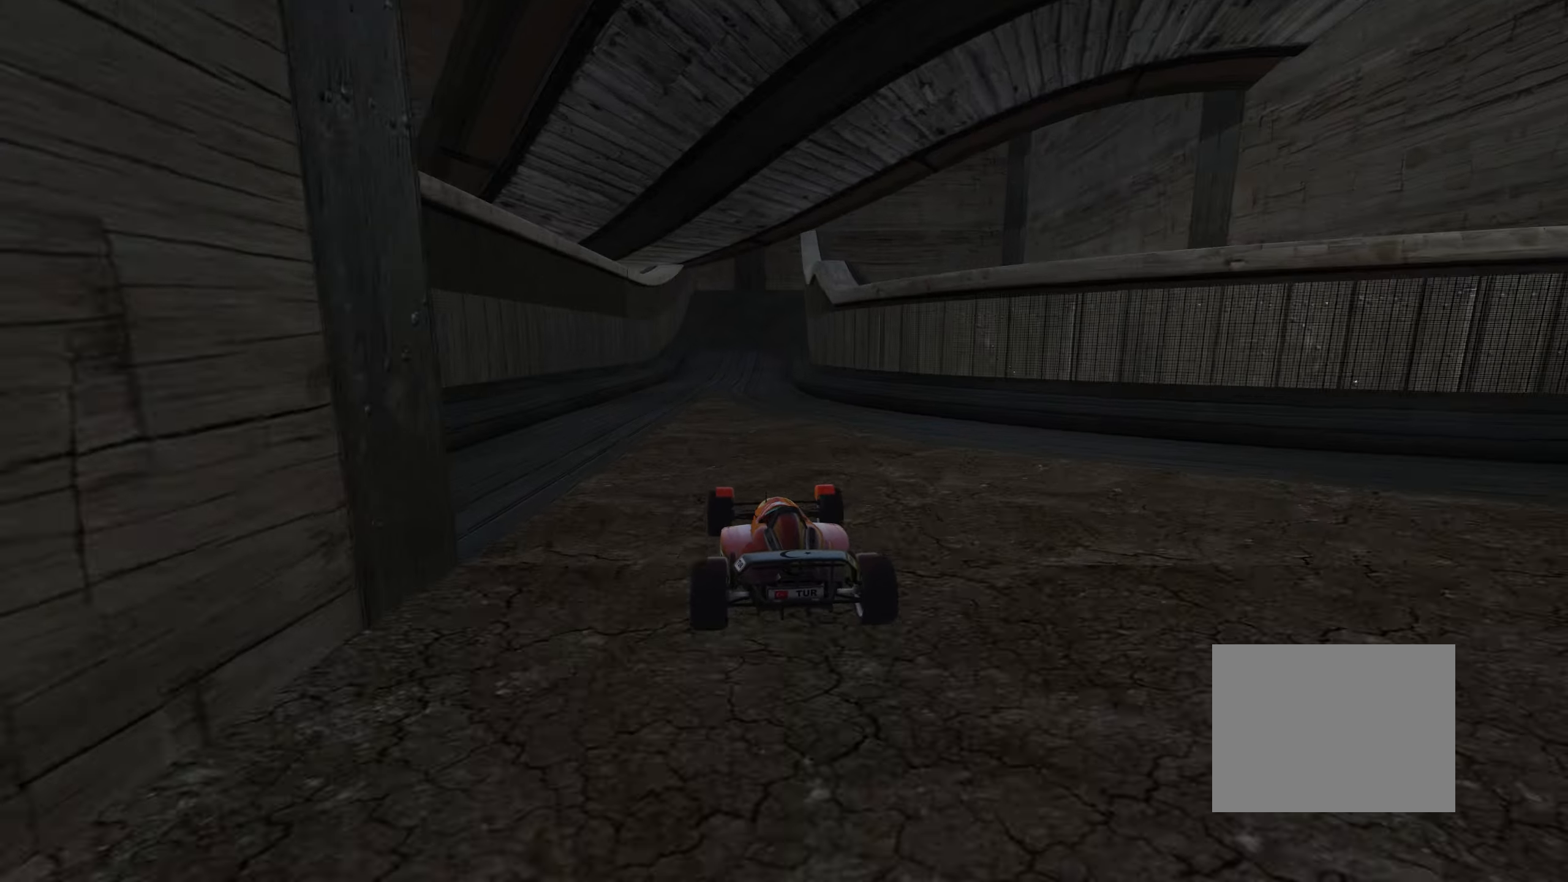
{"keys": ["up"], "events": [[200, "right", "down"], [266, "right", "up"]]}
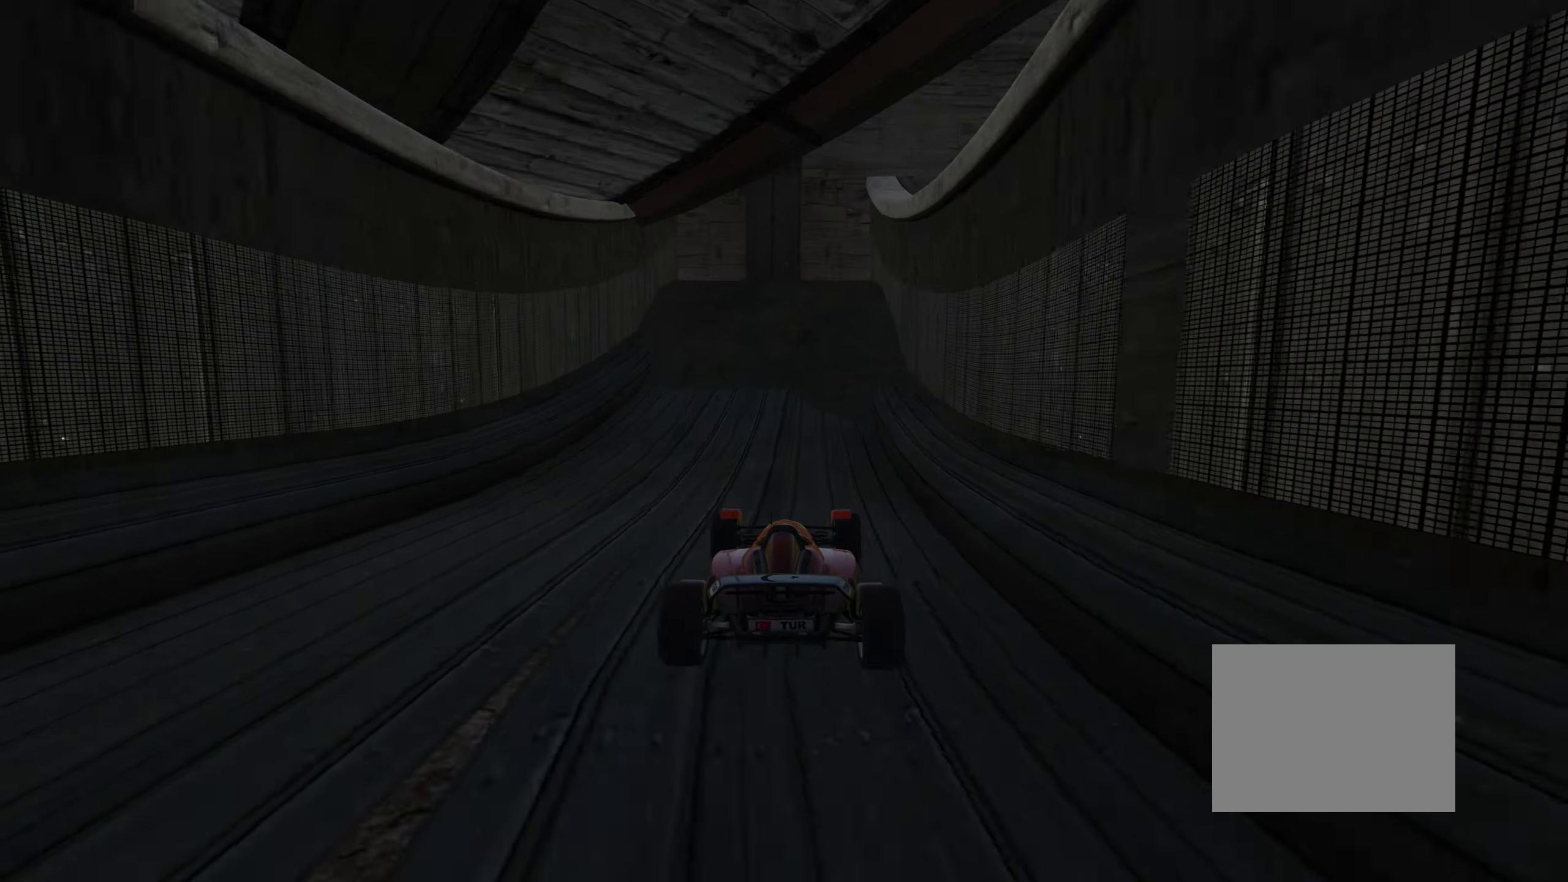
{"keys": ["left", "up"], "events": [[100, "left", "down"]]}
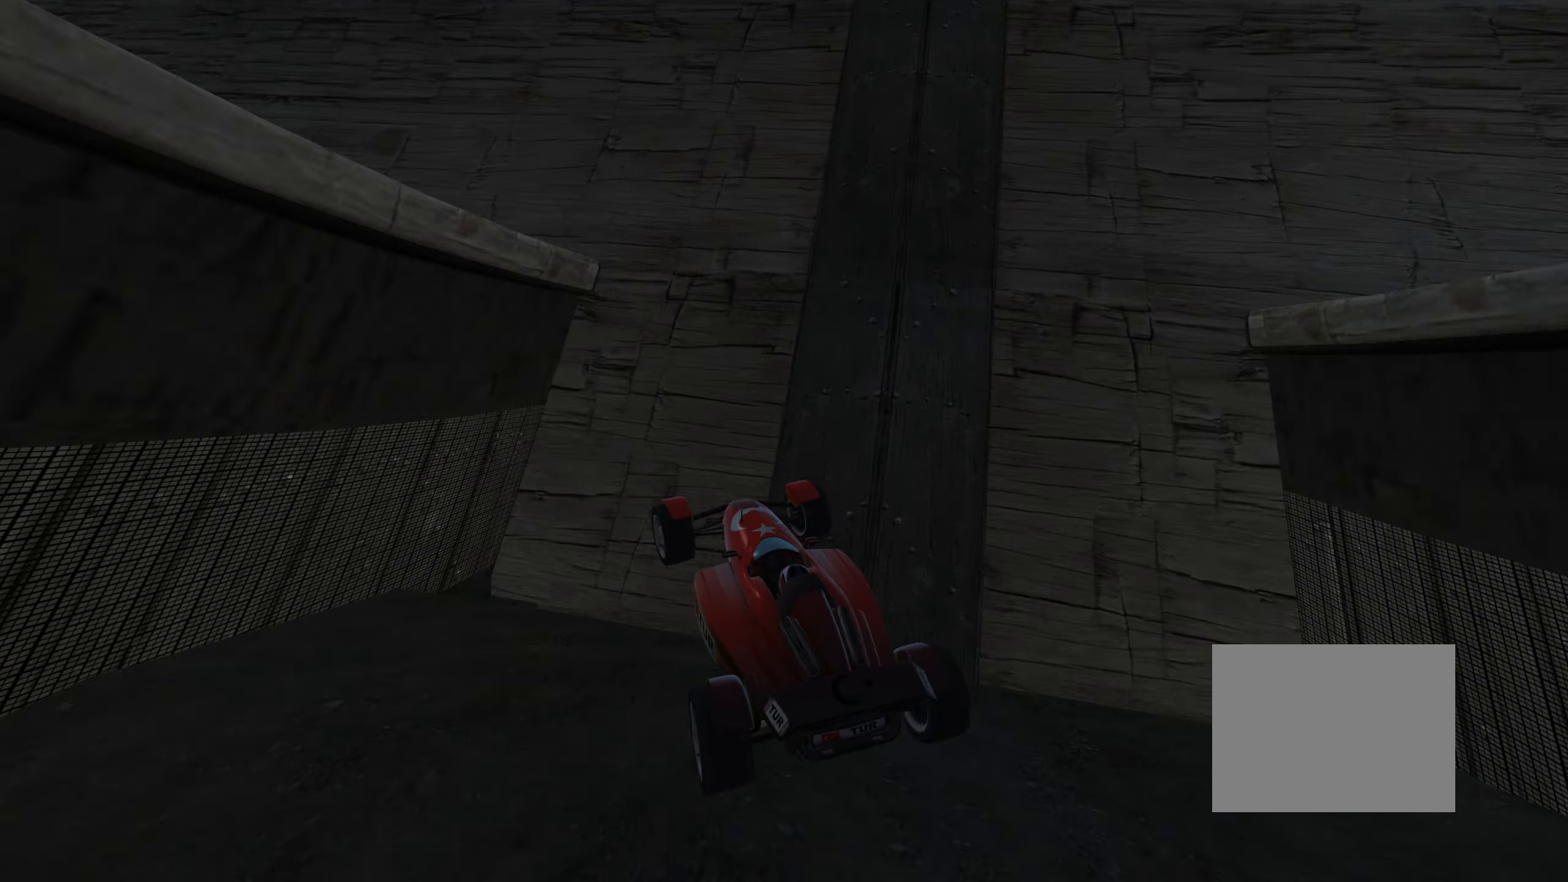
{"keys": ["right", "up"], "events": [[250, "right", "down"], [350, "left", "up"]]}
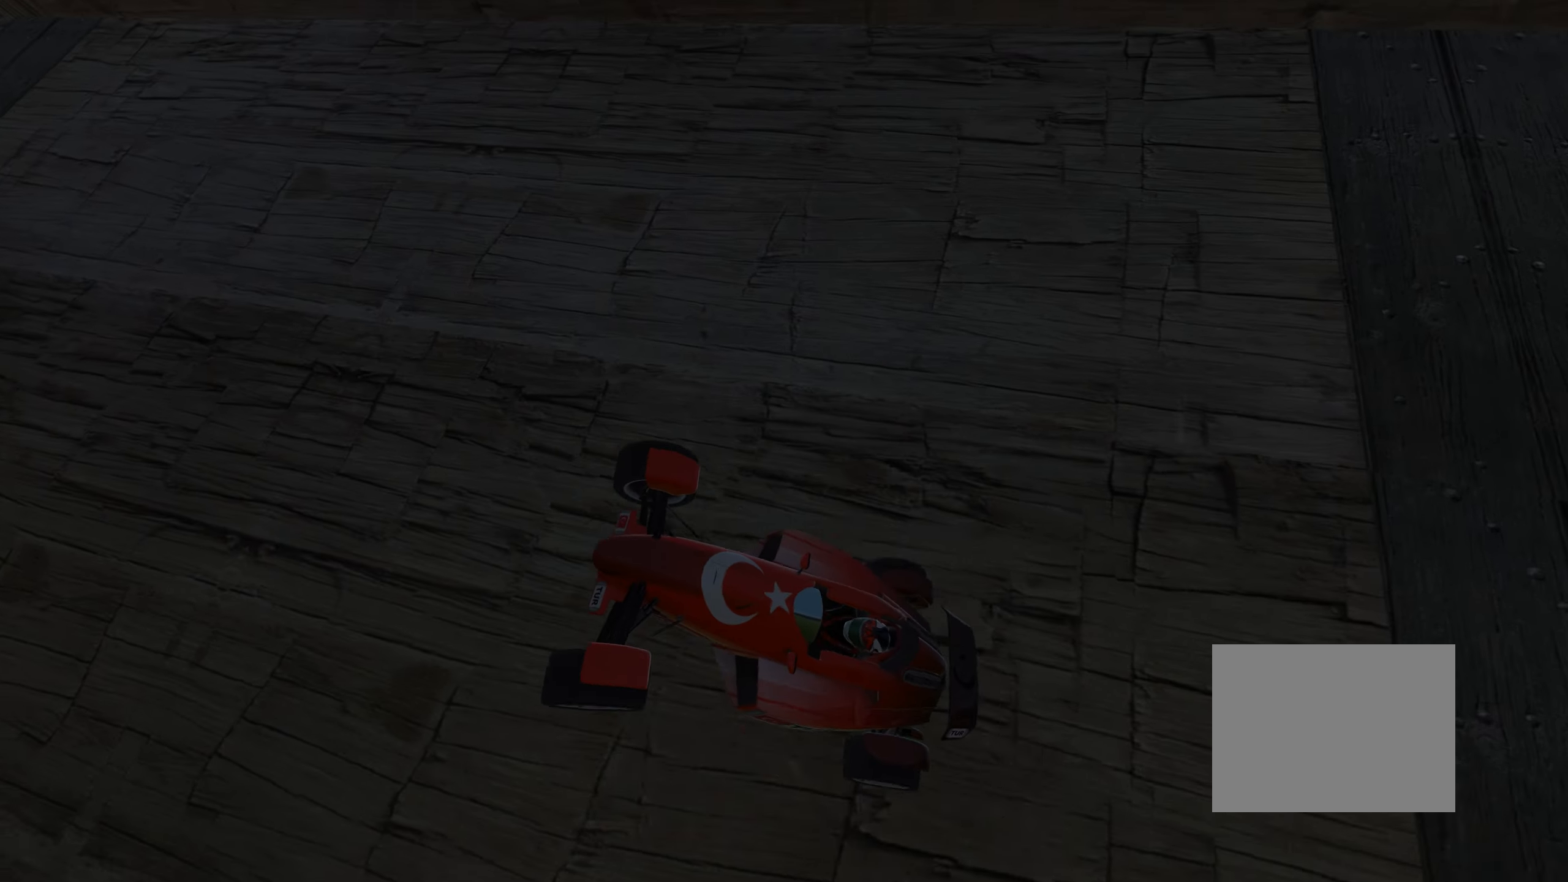
{"keys": ["left", "right", "up"], "events": [[117, "left", "down"], [133, "right", "up"], [300, "right", "down"], [433, "left", "up"], [467, "left", "down"]]}
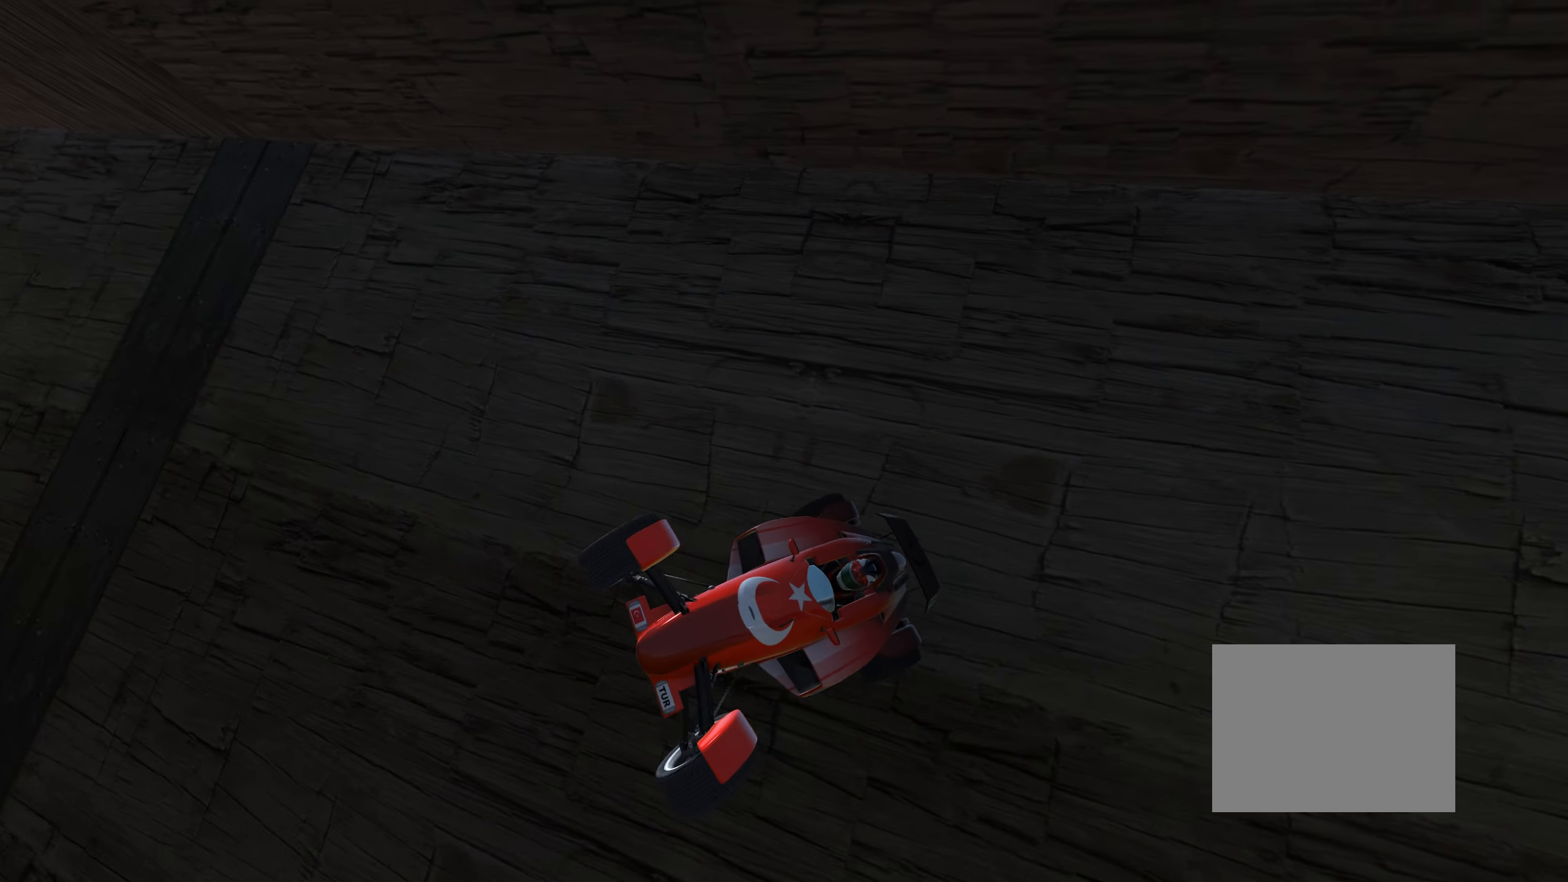
{"keys": ["down", "right", "up"], "events": [[17, "left", "up"], [100, "down", "down"]]}
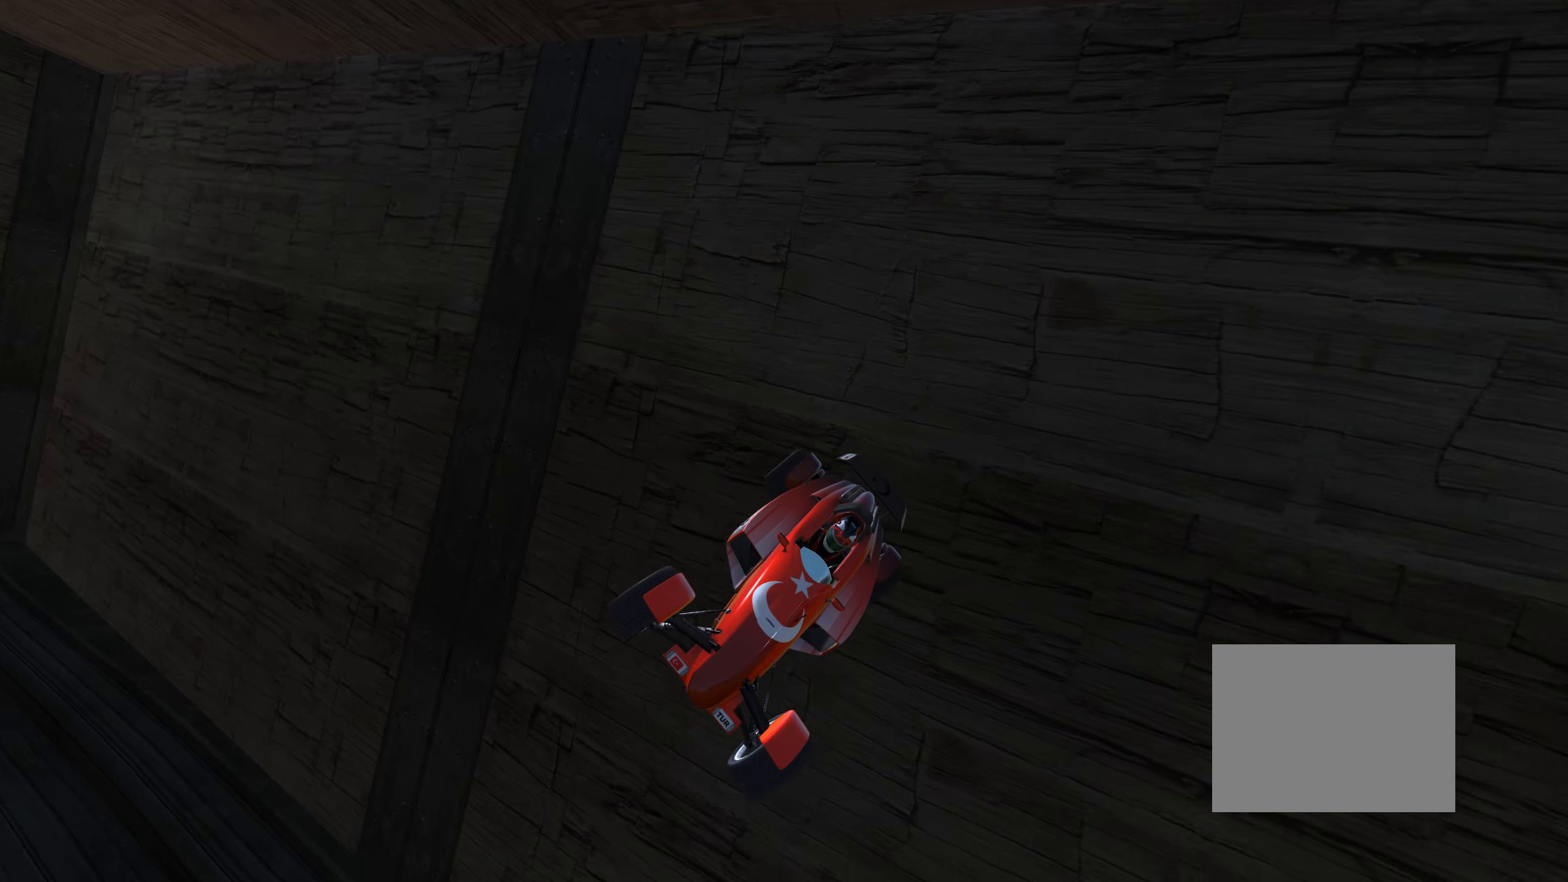
{"keys": ["down", "right", "up"], "events": []}
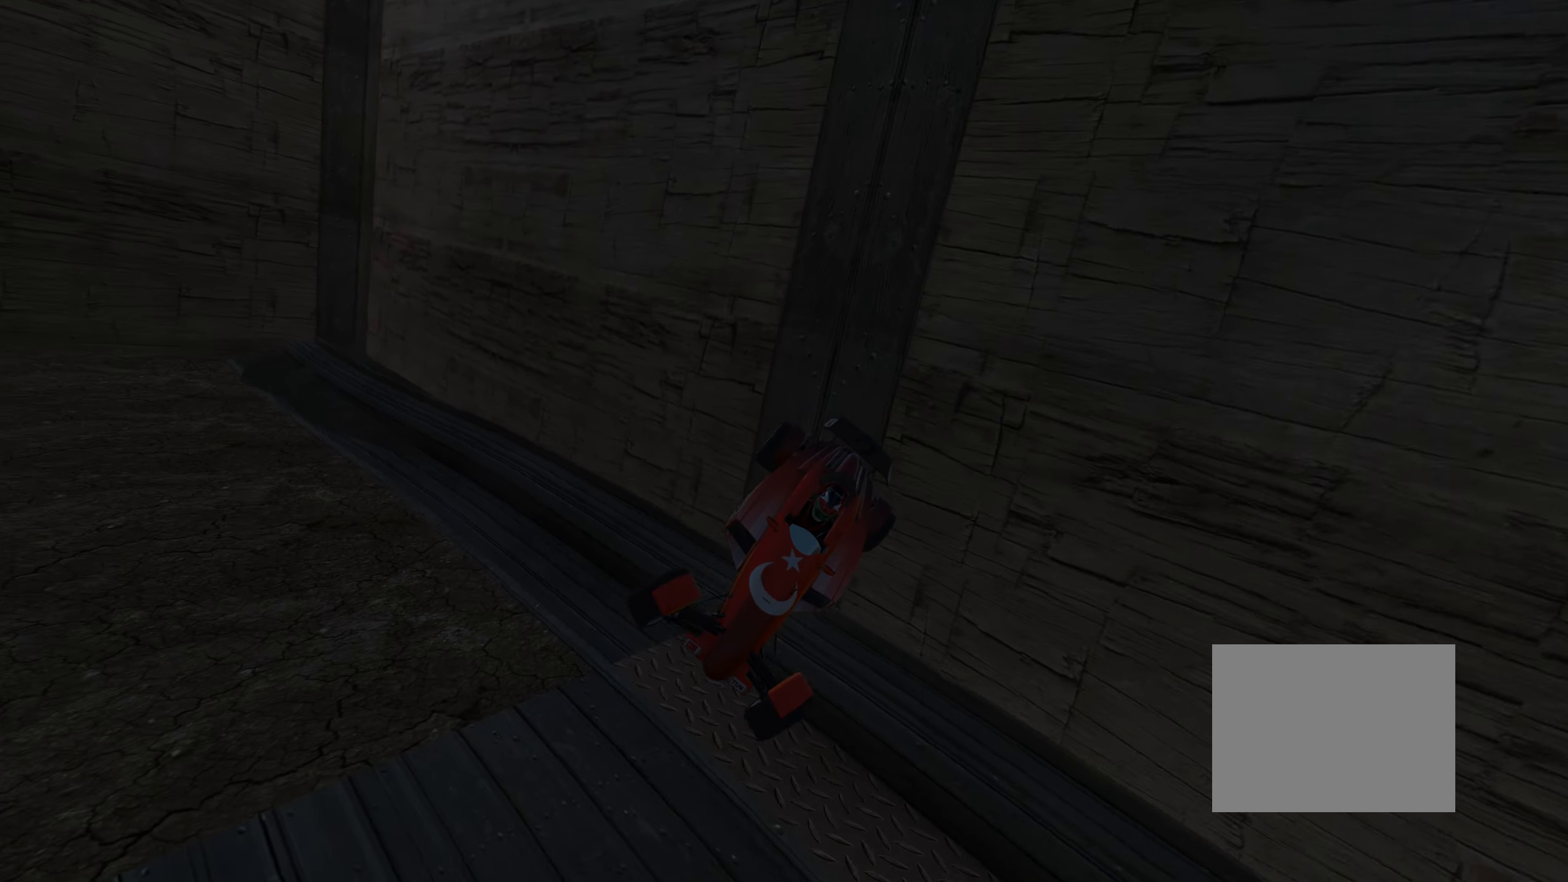
{"keys": ["down", "right", "up"], "events": []}
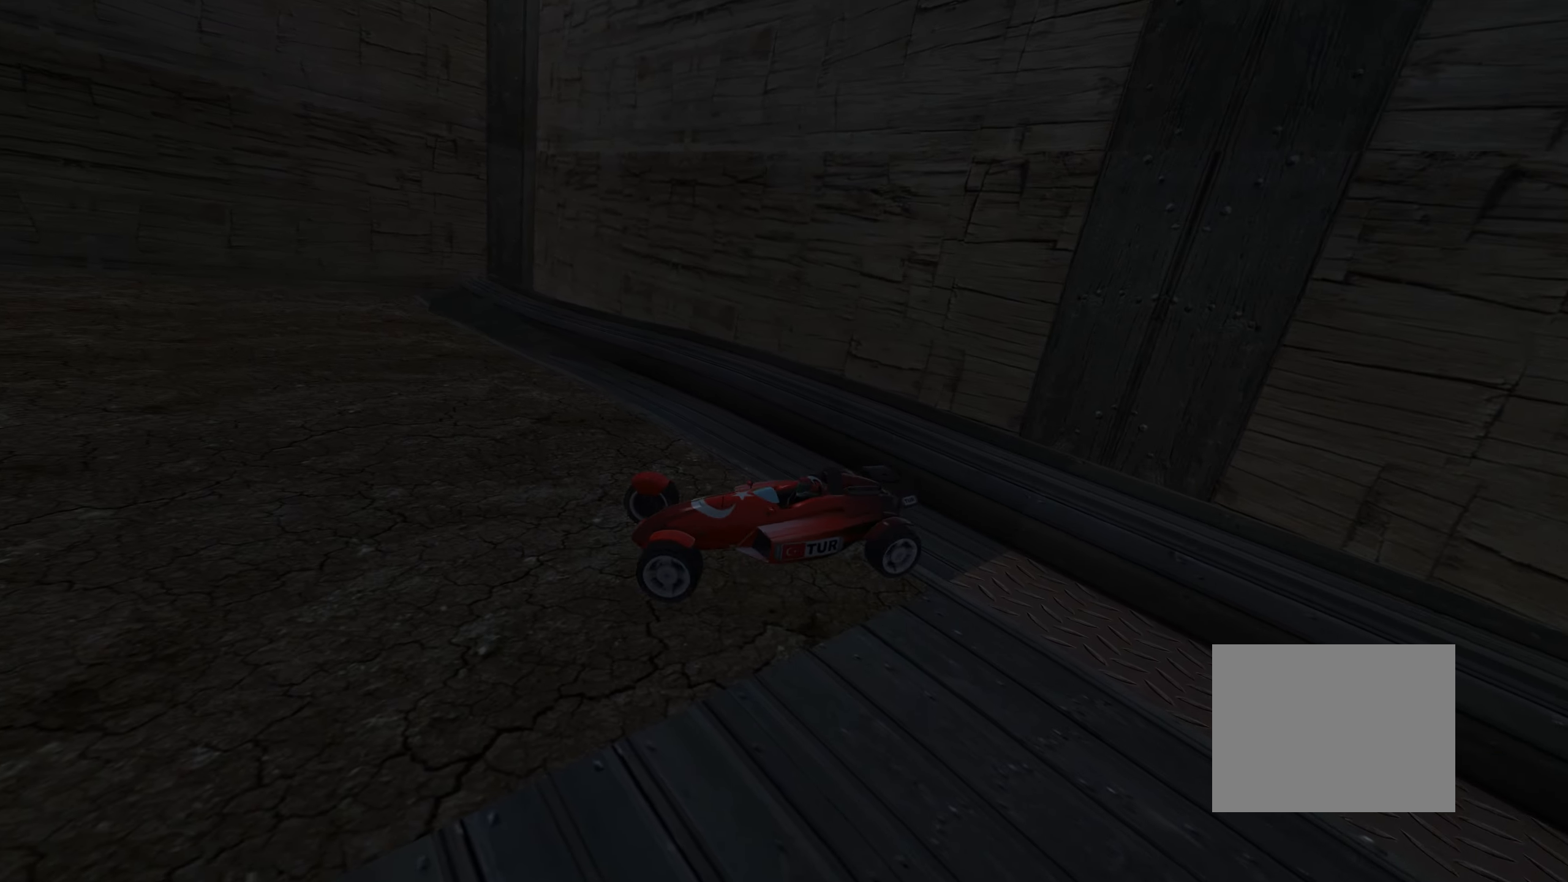
{"keys": ["up"], "events": [[167, "down", "up"], [450, "right", "up"]]}
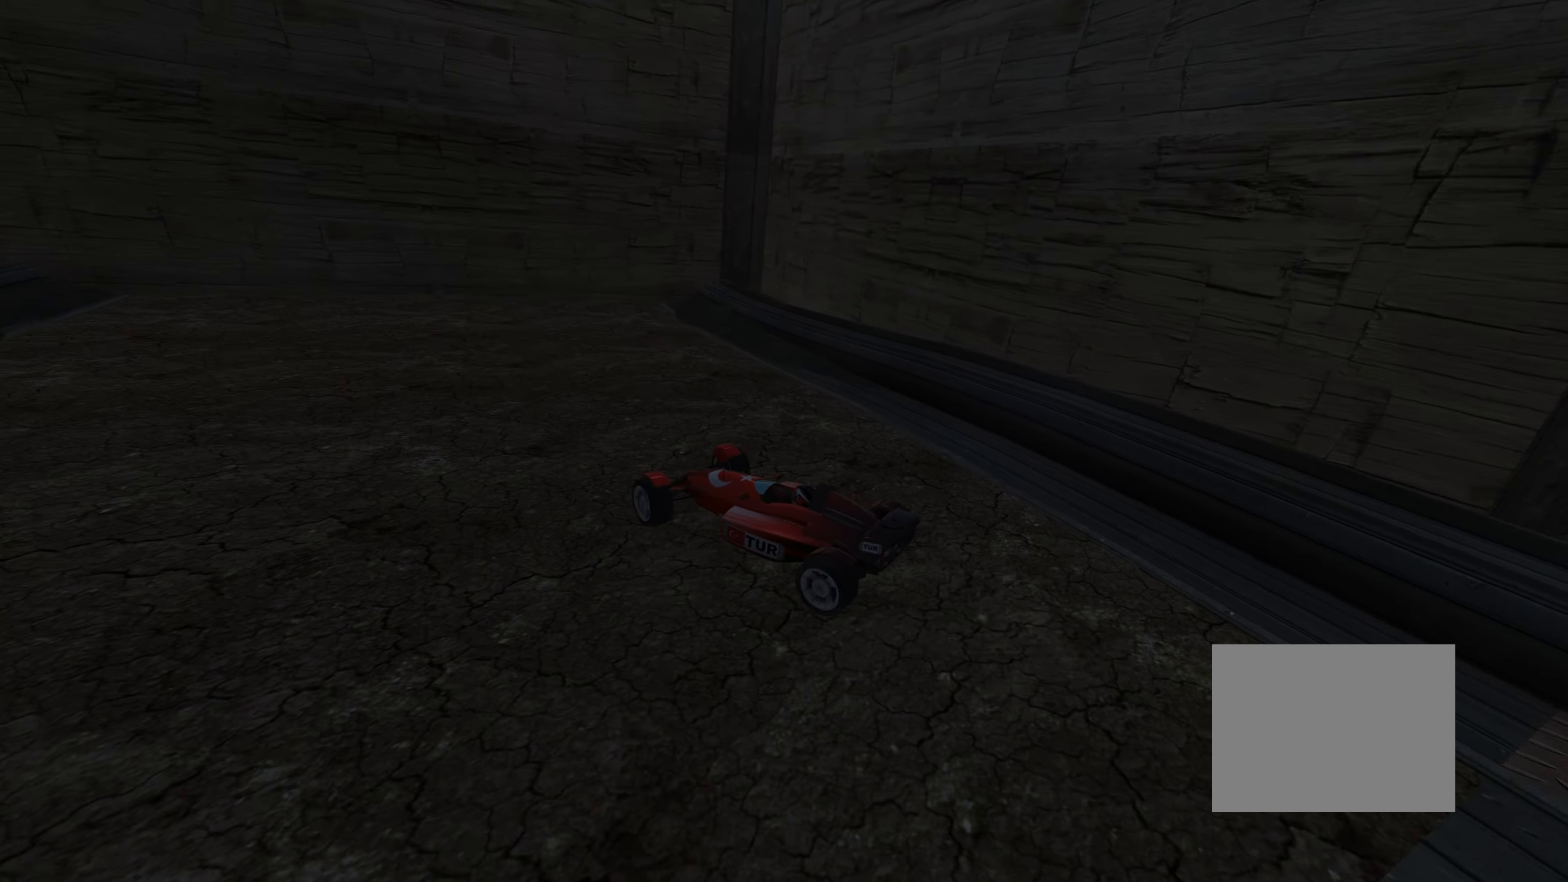
{"keys": ["left", "up"], "events": [[267, "left", "down"]]}
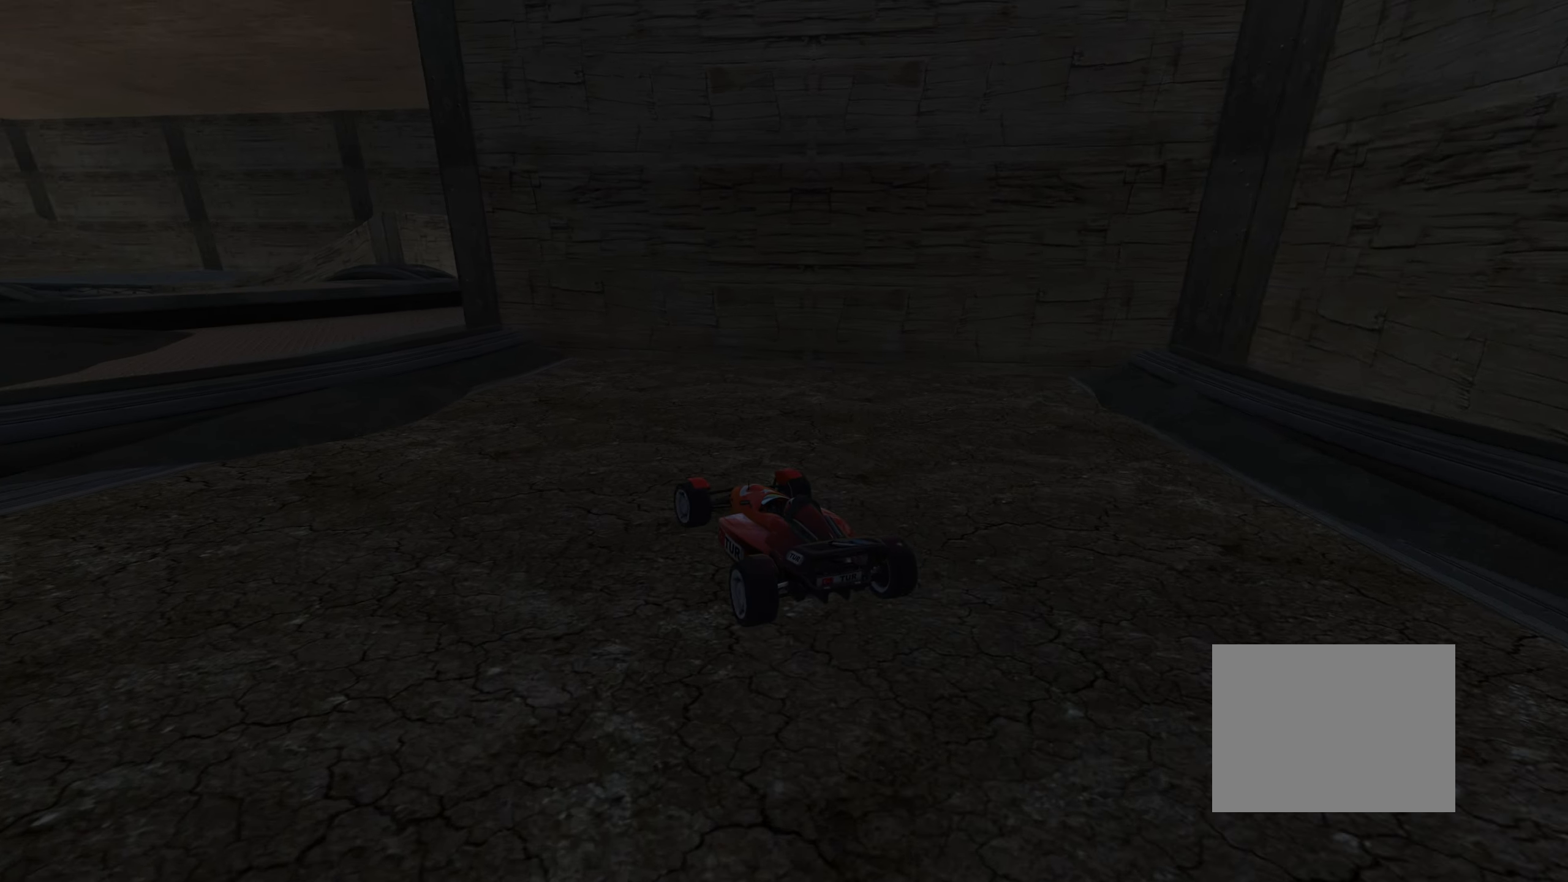
{"keys": ["left", "up"], "events": [[17, "up", "up"], [167, "up", "down"], [300, "up", "up"], [500, "up", "down"]]}